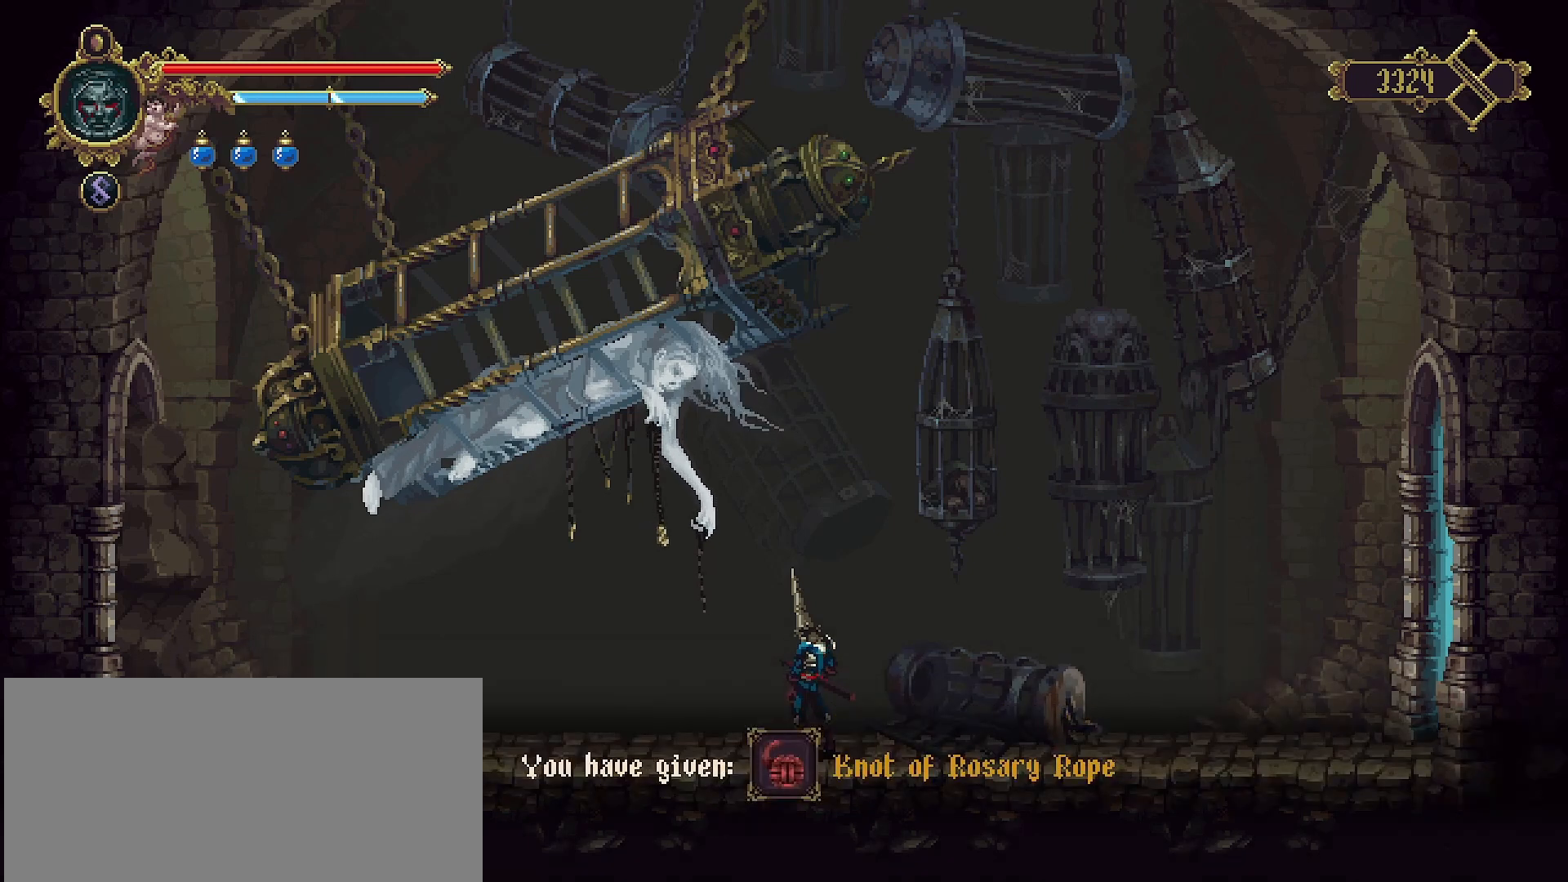
Gameplay with a controller (PlayStation layout); each line is a JSON object with the inputs held at the frame after it. "events" lists button and stick changes between this image and that frame as [ms after this image, input, new state], when the widget could be followed in between. Not read: L1.
{"buttons": [], "left_stick": "center", "right_stick": "center", "events": []}
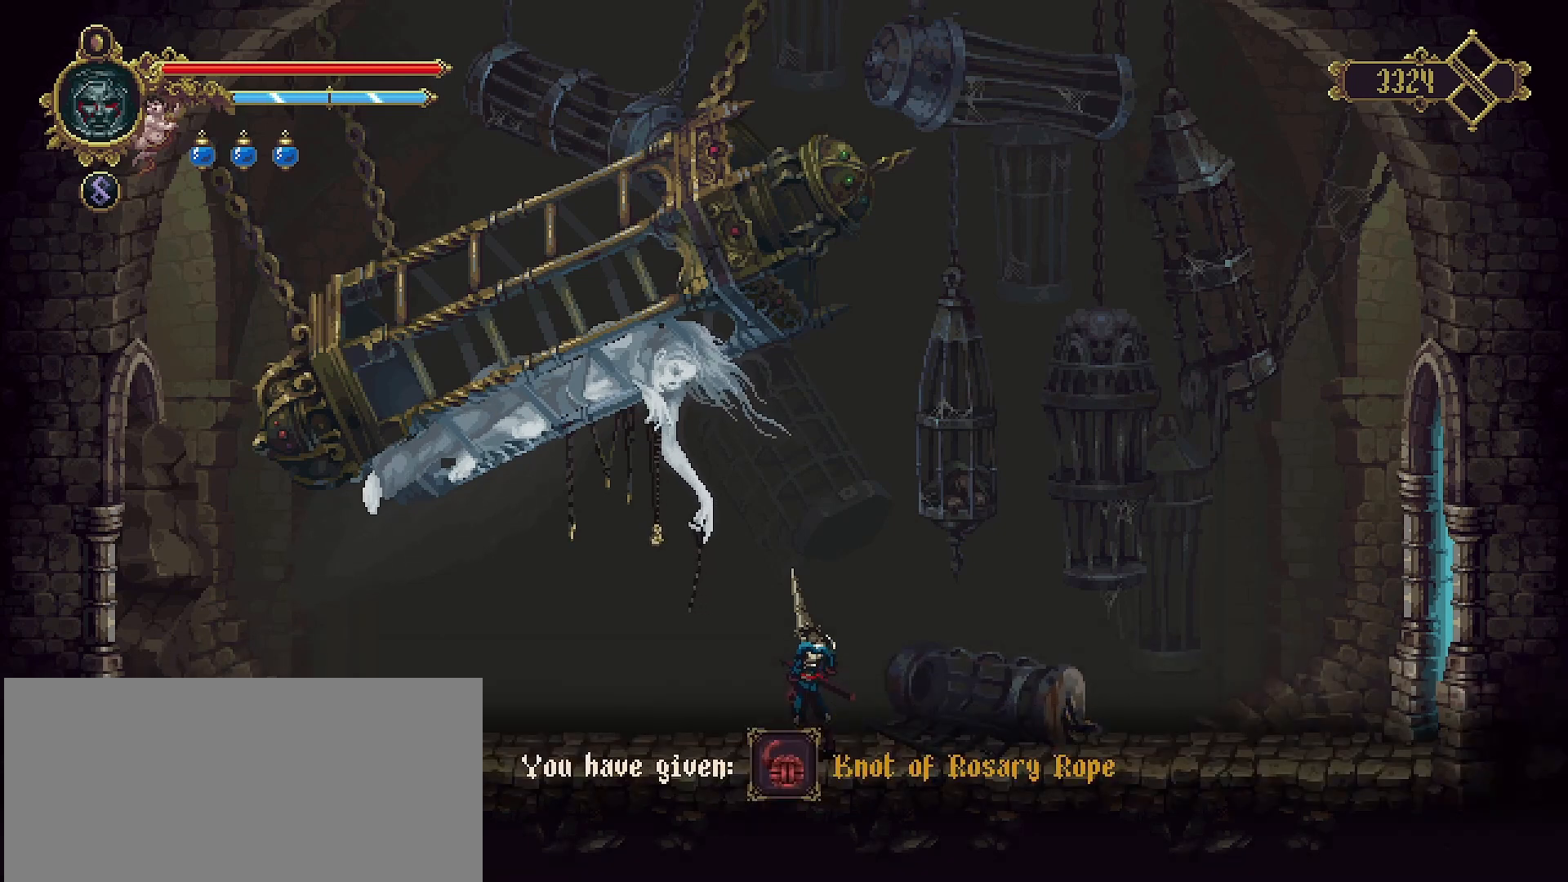
{"buttons": [], "left_stick": "center", "right_stick": "center", "events": [[167, "CROSS", "down"], [233, "CROSS", "up"]]}
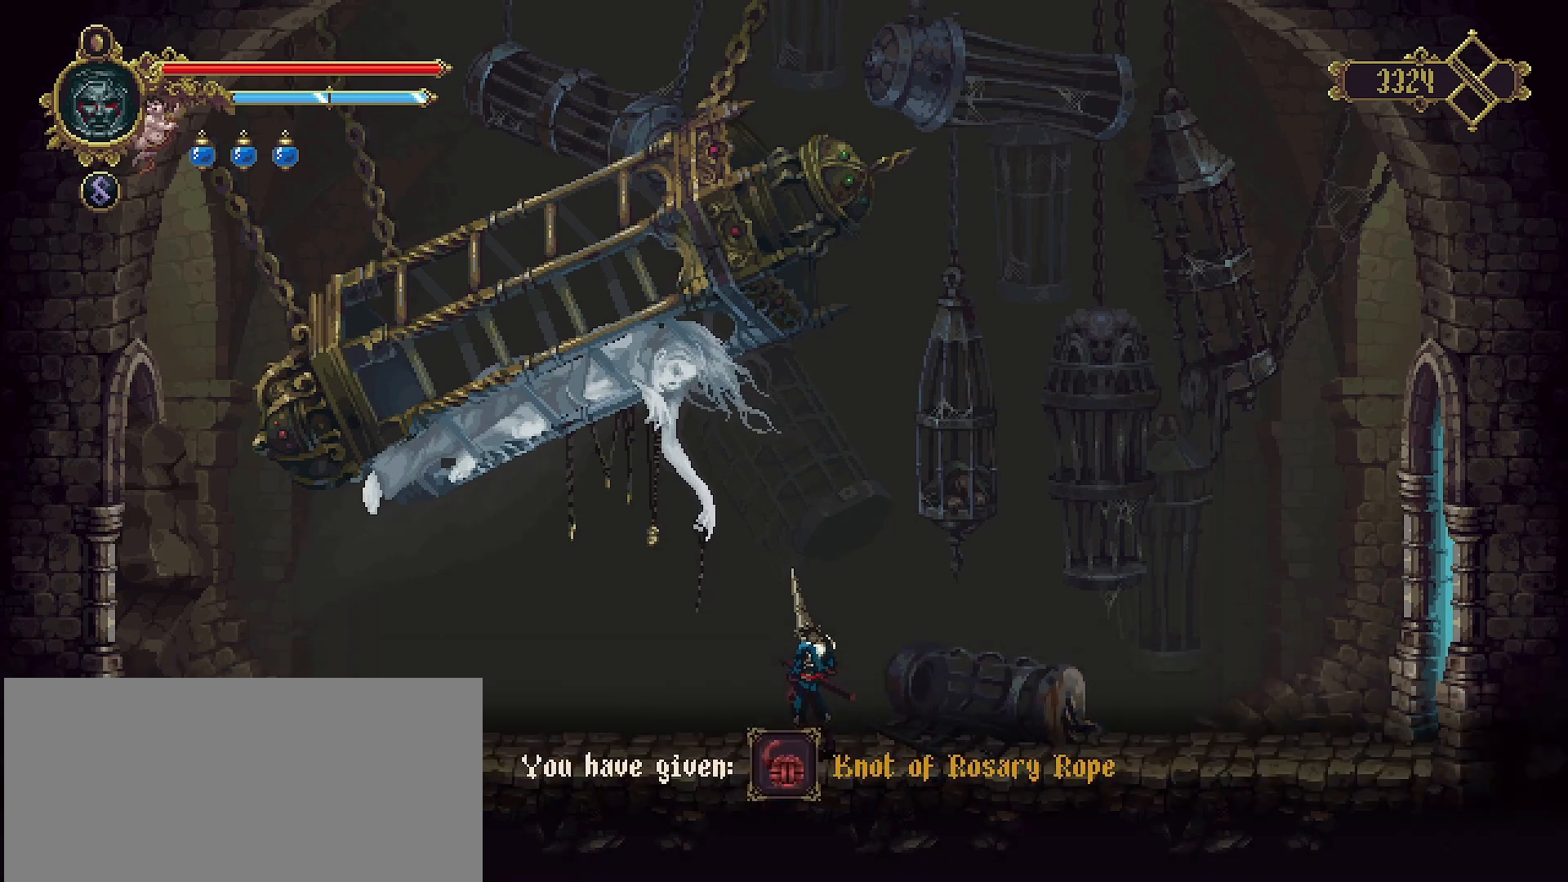
{"buttons": ["CROSS"], "left_stick": "center", "right_stick": "center", "events": [[133, "CROSS", "down"], [200, "CROSS", "up"], [267, "CROSS", "down"], [367, "CROSS", "up"], [433, "CROSS", "down"]]}
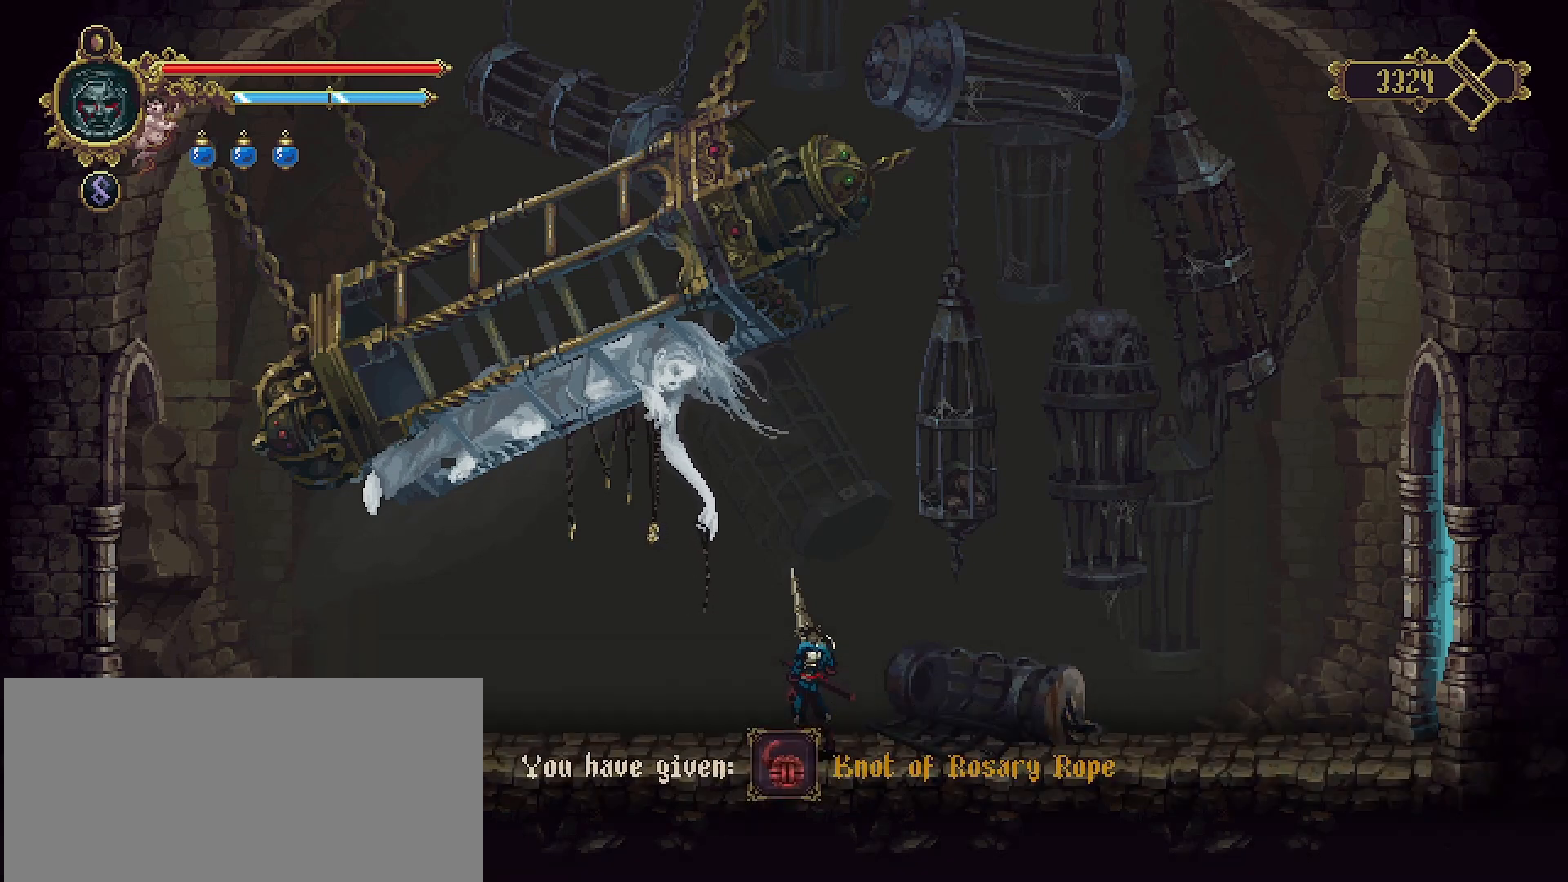
{"buttons": [], "left_stick": "center", "right_stick": "center", "events": [[33, "CROSS", "up"], [67, "CROSS", "down"], [200, "CROSS", "up"], [267, "CROSS", "down"], [367, "CROSS", "up"], [467, "CROSS", "down"], [500, "CROSS", "up"]]}
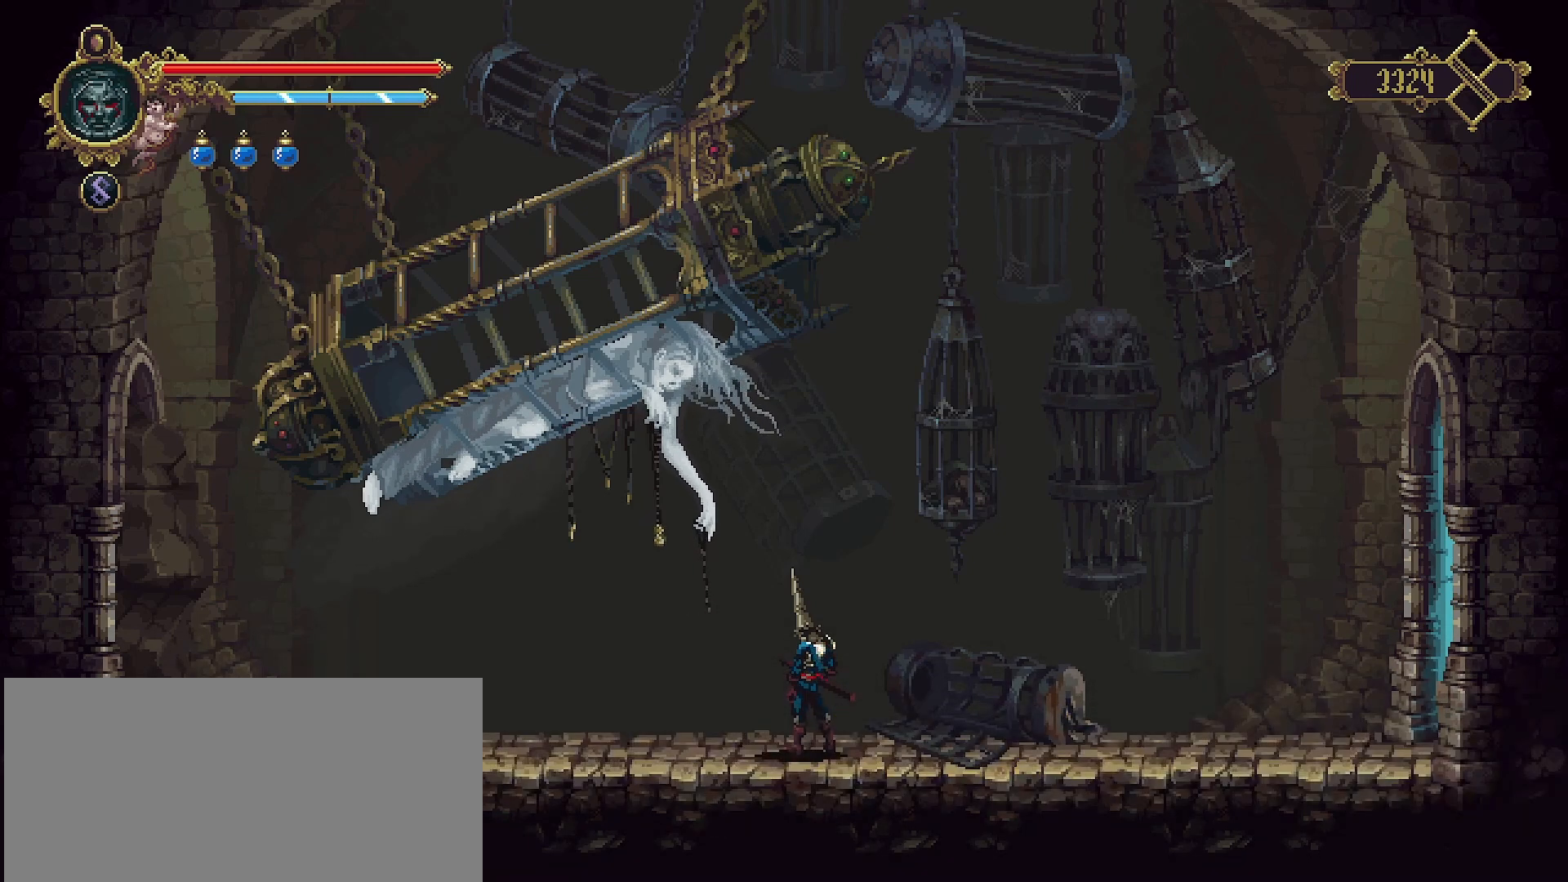
{"buttons": [], "left_stick": "center", "right_stick": "center", "events": []}
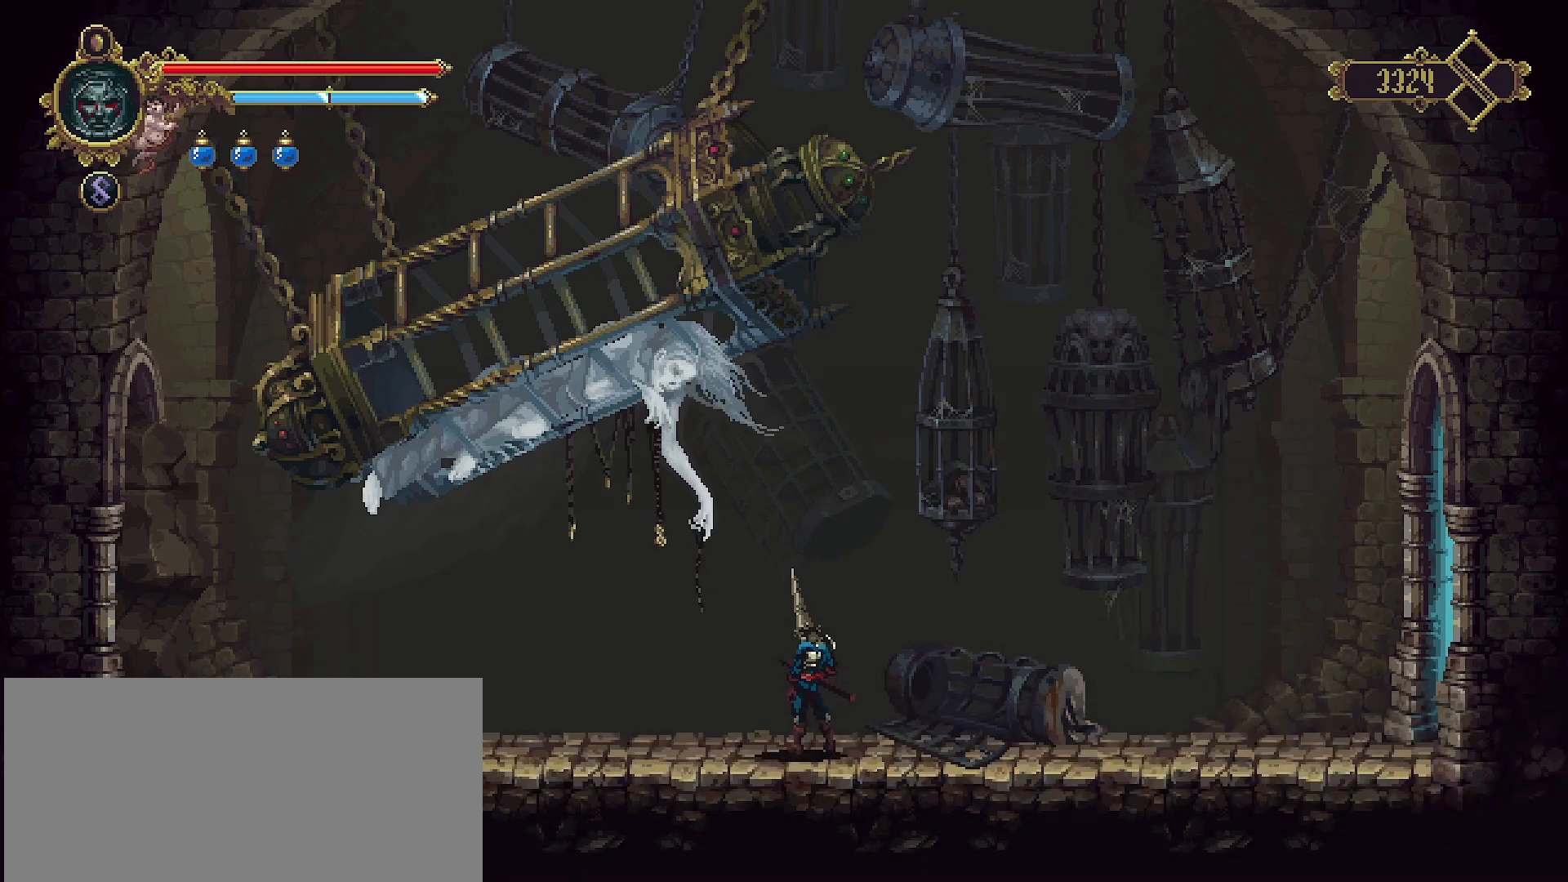
{"buttons": ["CROSS"], "left_stick": "center", "right_stick": "center", "events": [[467, "CROSS", "down"]]}
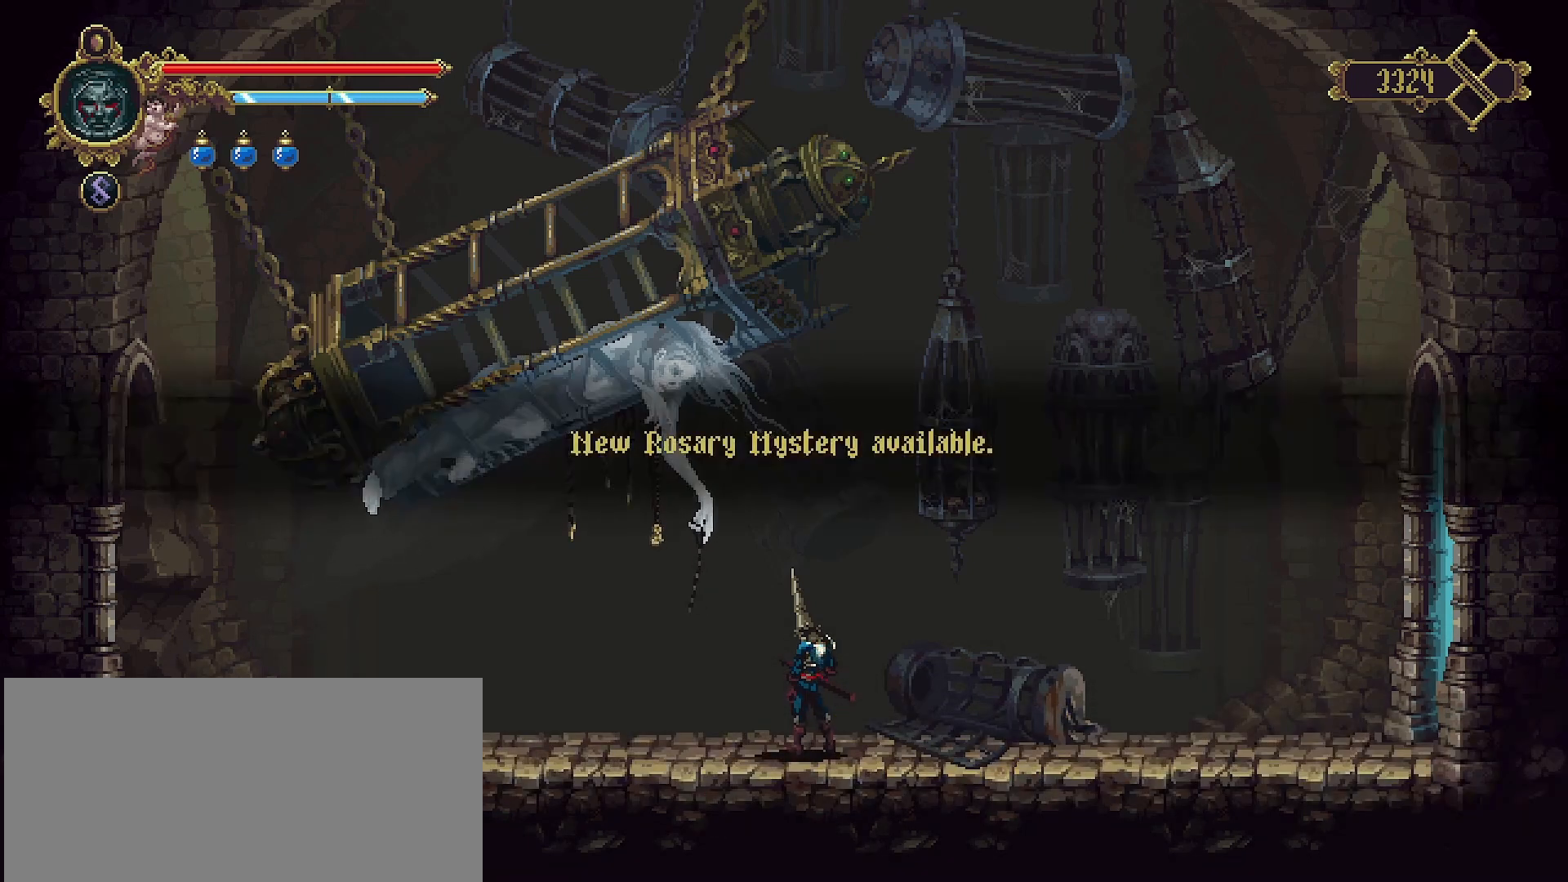
{"buttons": [], "left_stick": "center", "right_stick": "center", "events": [[33, "CROSS", "up"]]}
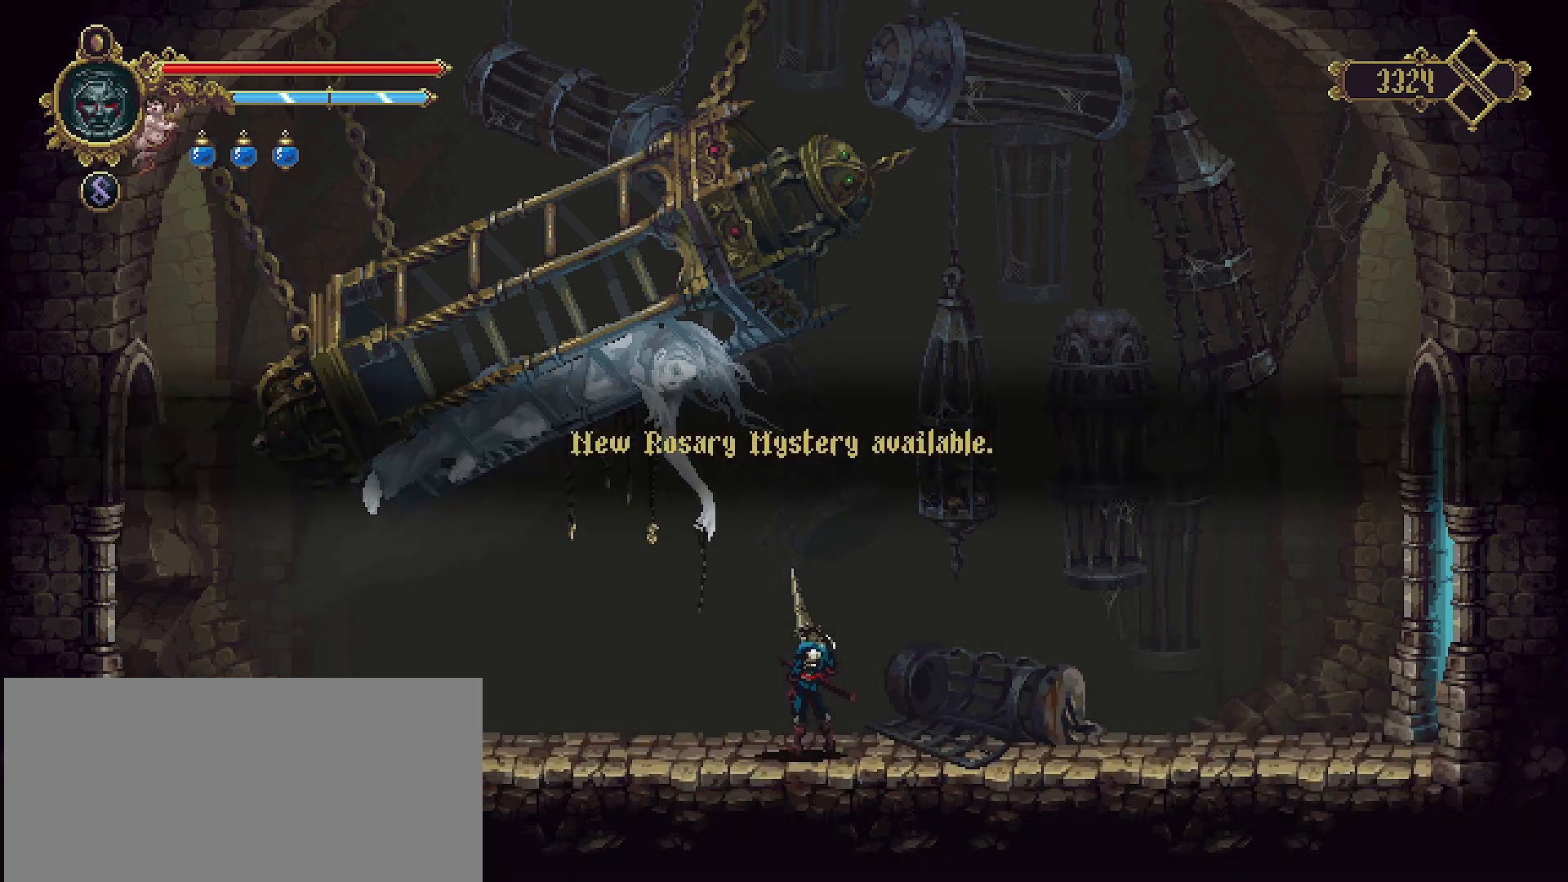
{"buttons": [], "left_stick": "center", "right_stick": "center", "events": []}
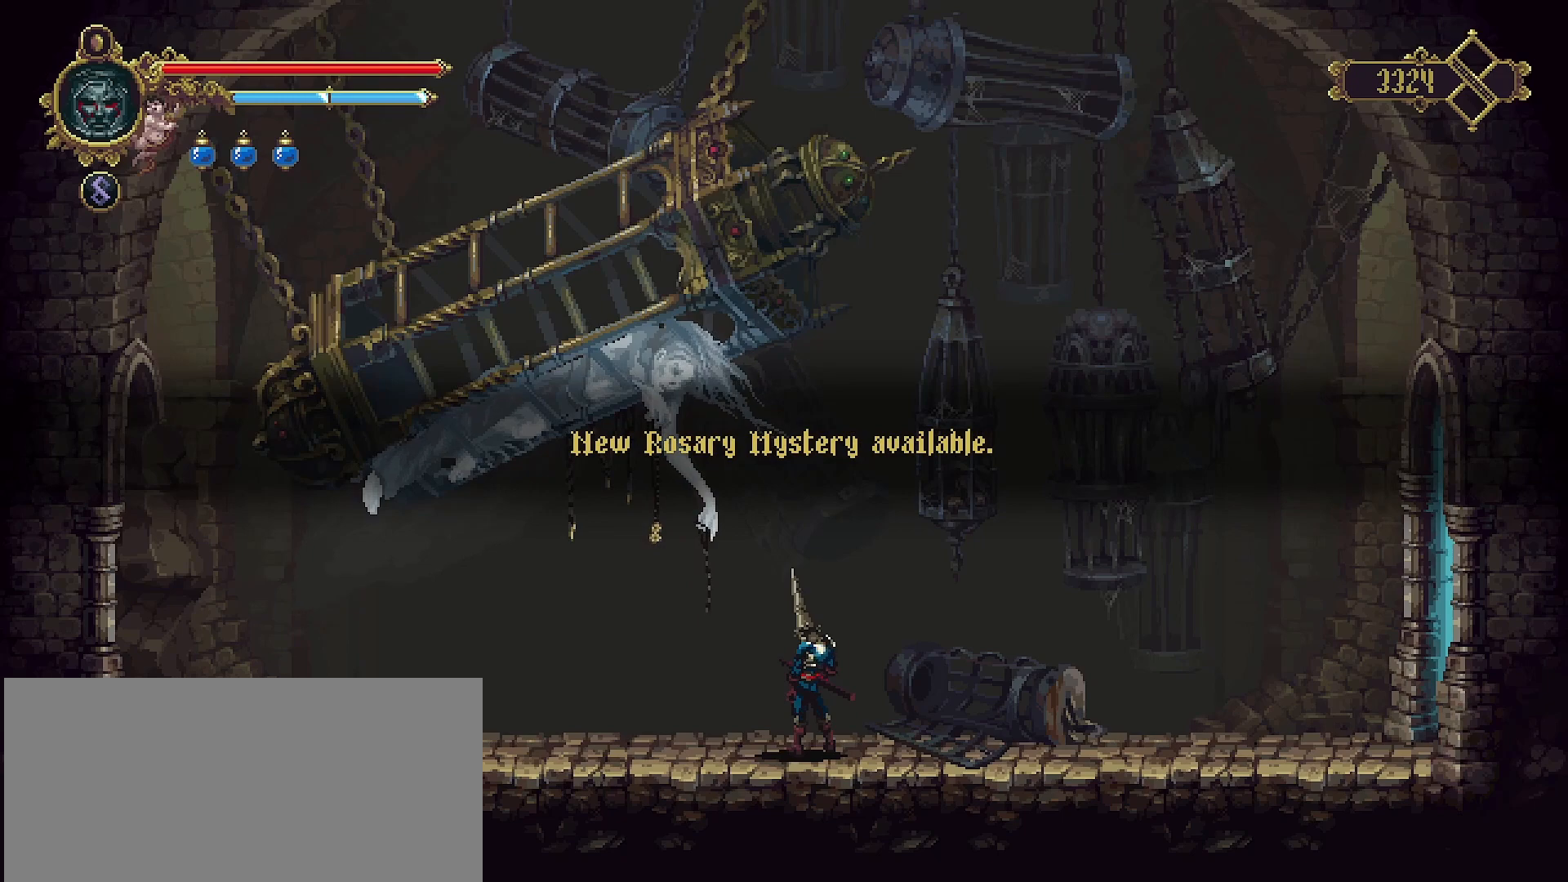
{"buttons": [], "left_stick": "center", "right_stick": "center", "events": []}
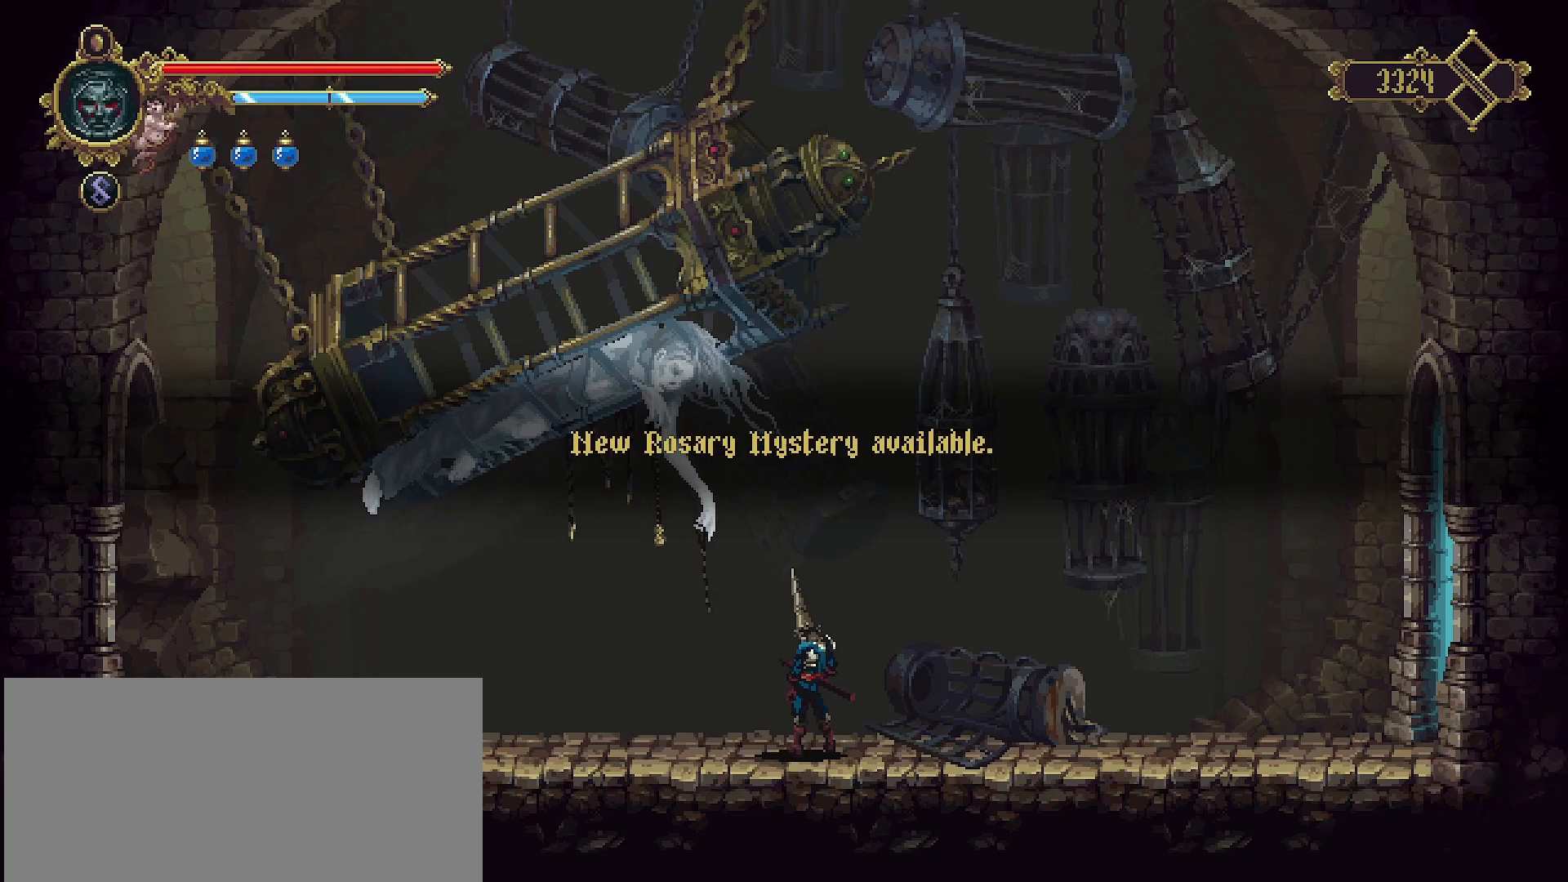
{"buttons": [], "left_stick": "center", "right_stick": "center", "events": []}
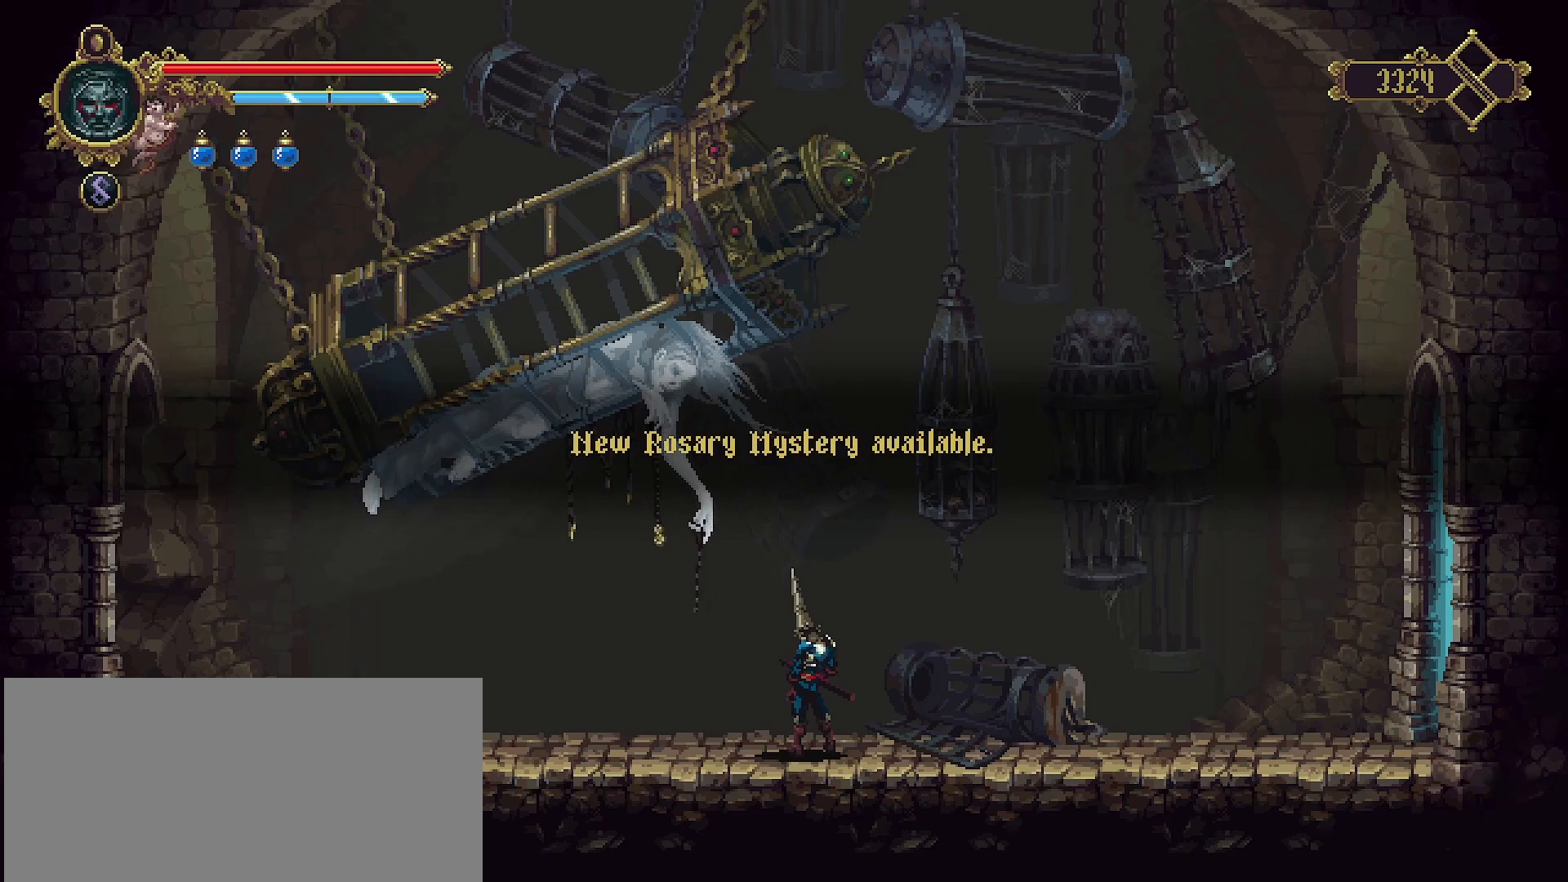
{"buttons": [], "left_stick": "center", "right_stick": "center", "events": [[67, "CROSS", "down"], [167, "CROSS", "up"]]}
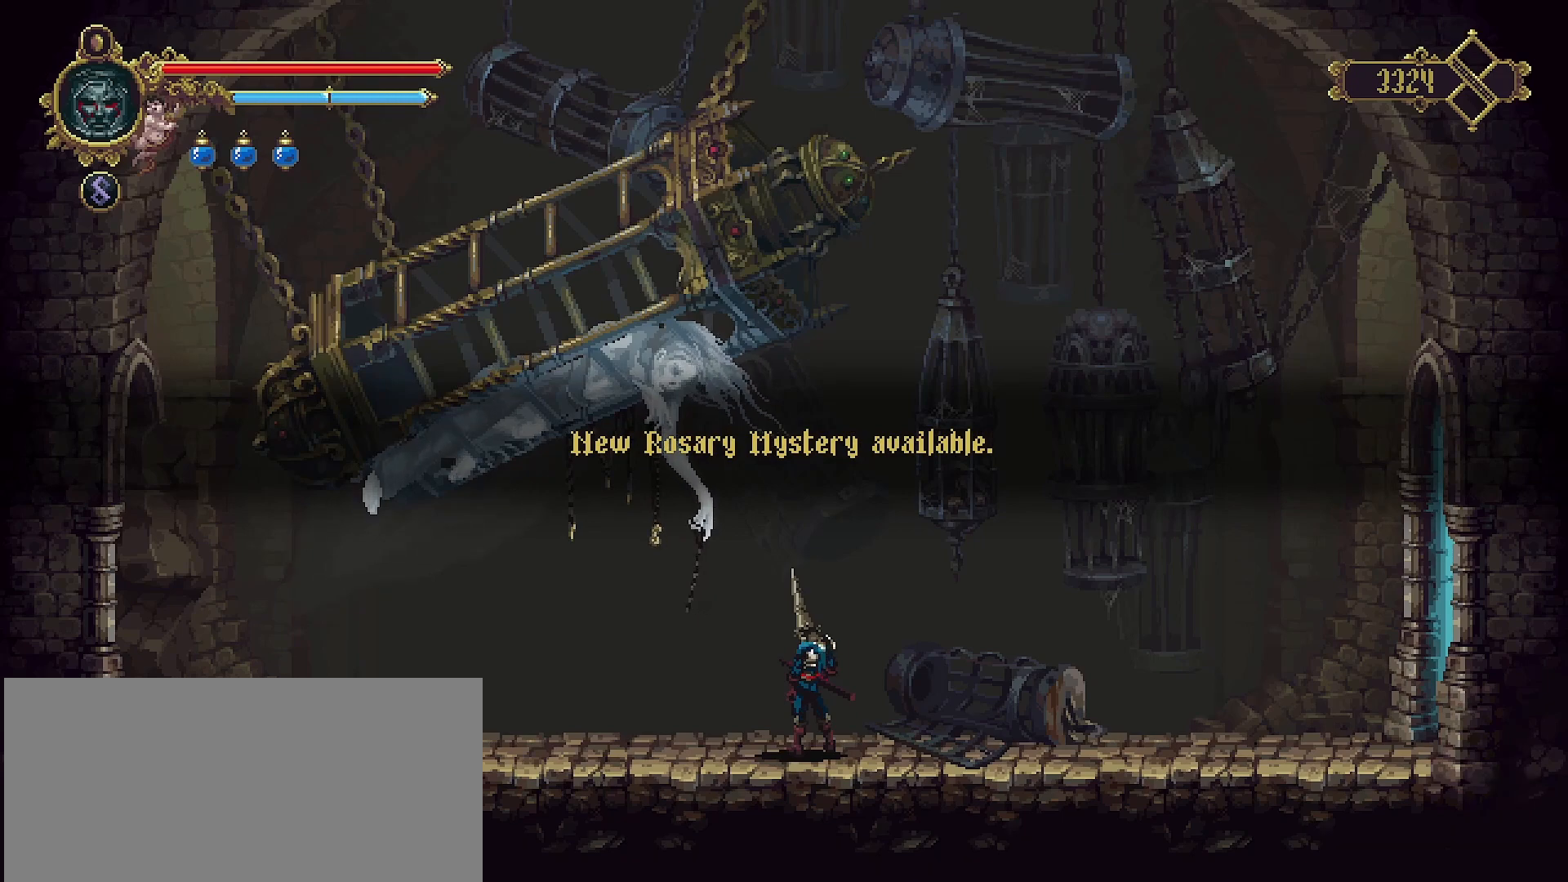
{"buttons": [], "left_stick": "center", "right_stick": "center", "events": []}
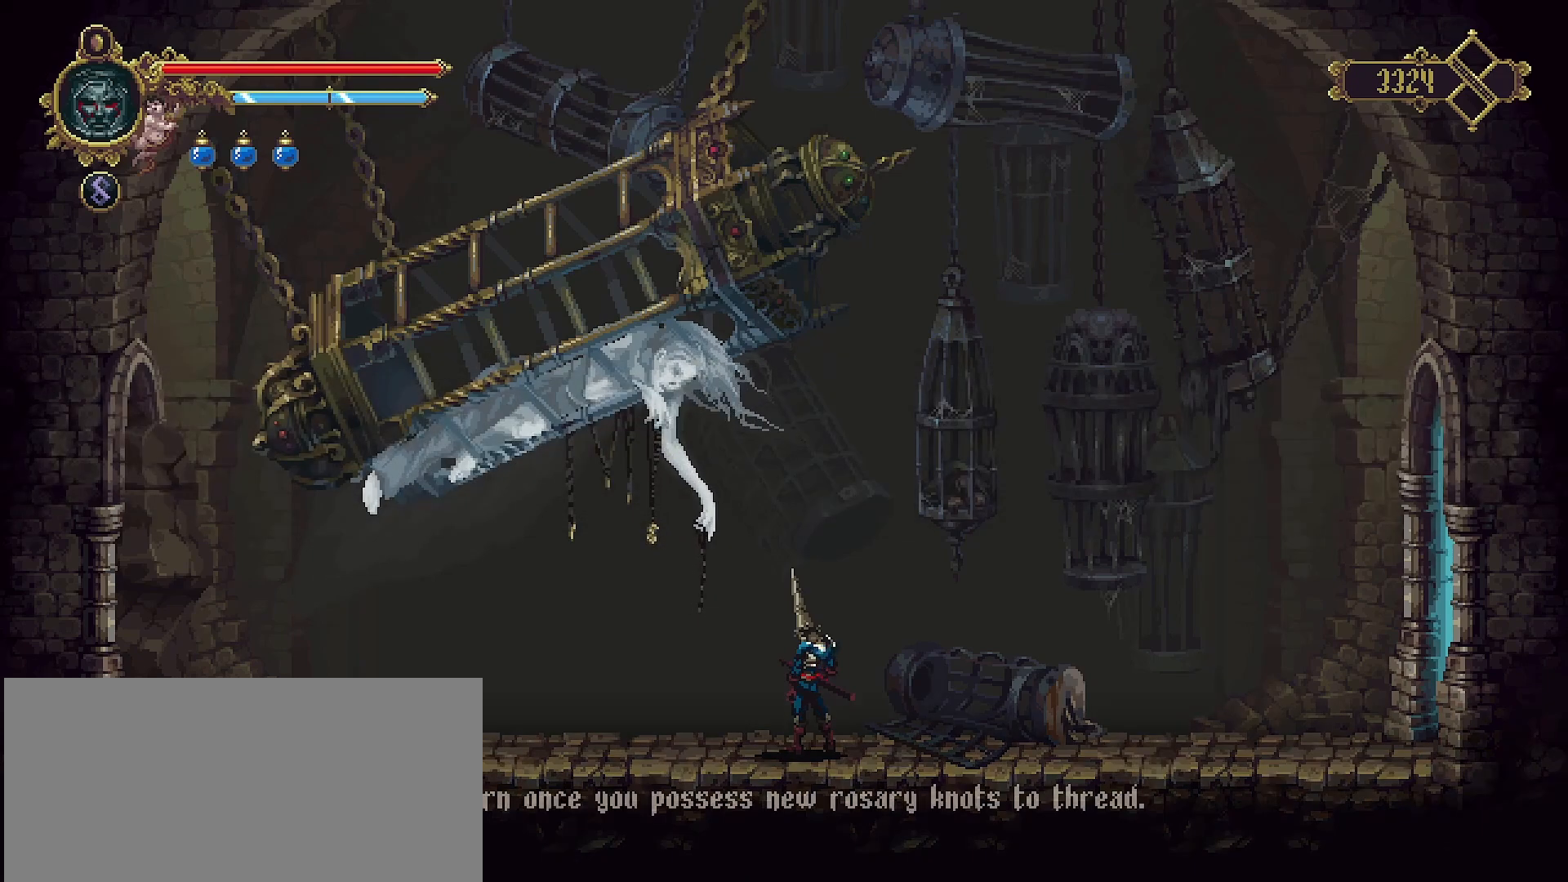
{"buttons": [], "left_stick": "center", "right_stick": "center", "events": [[33, "CROSS", "down"], [167, "CROSS", "up"]]}
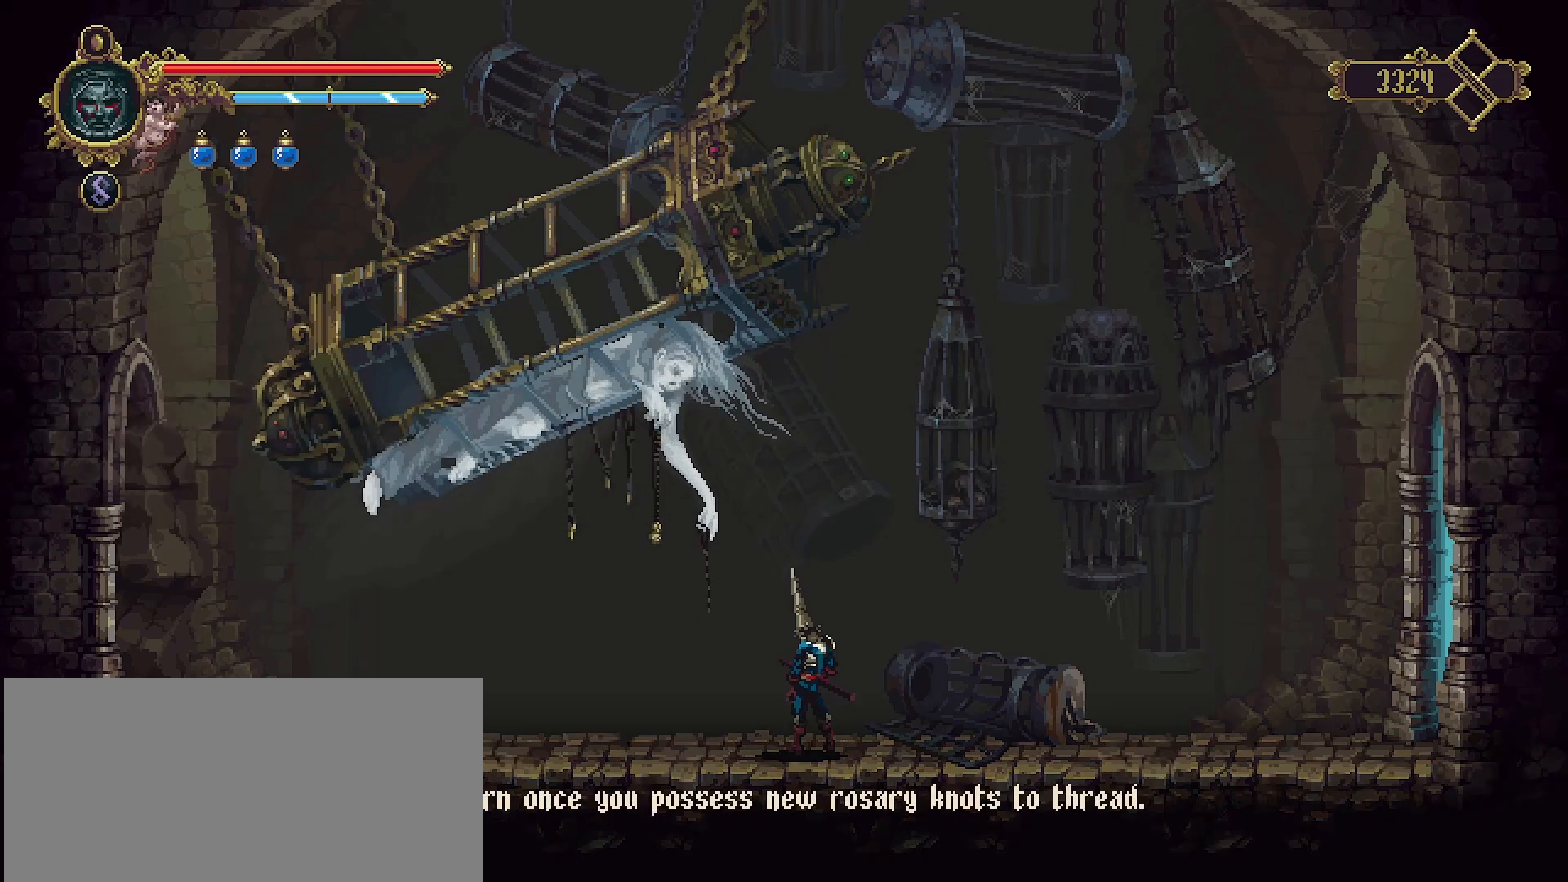
{"buttons": [], "left_stick": "center", "right_stick": "center", "events": [[67, "CROSS", "down"], [200, "CROSS", "up"]]}
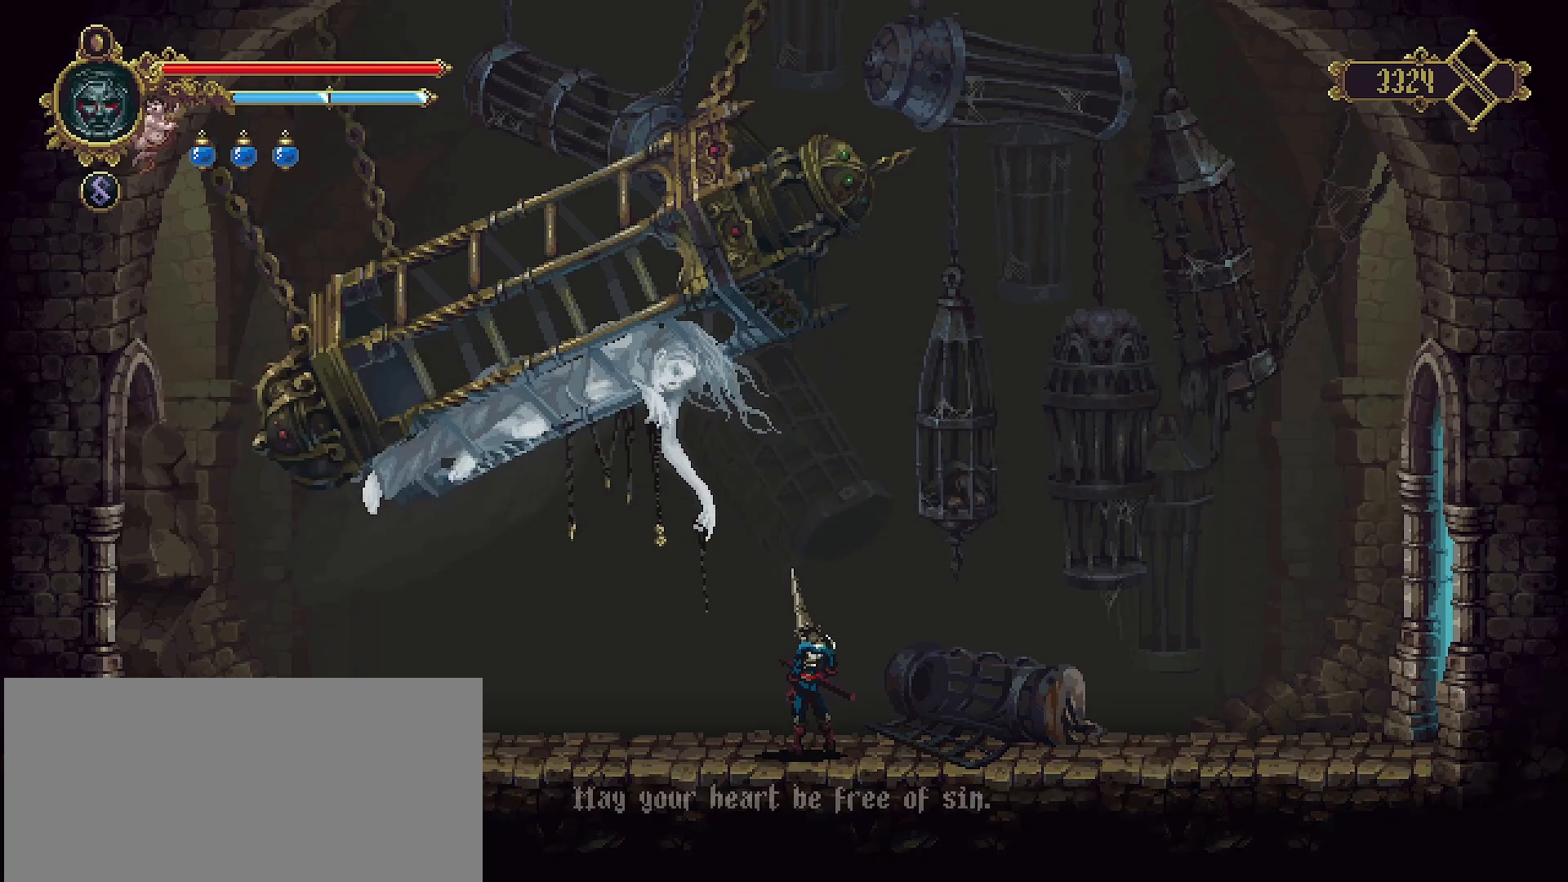
{"buttons": [], "left_stick": "center", "right_stick": "center", "events": []}
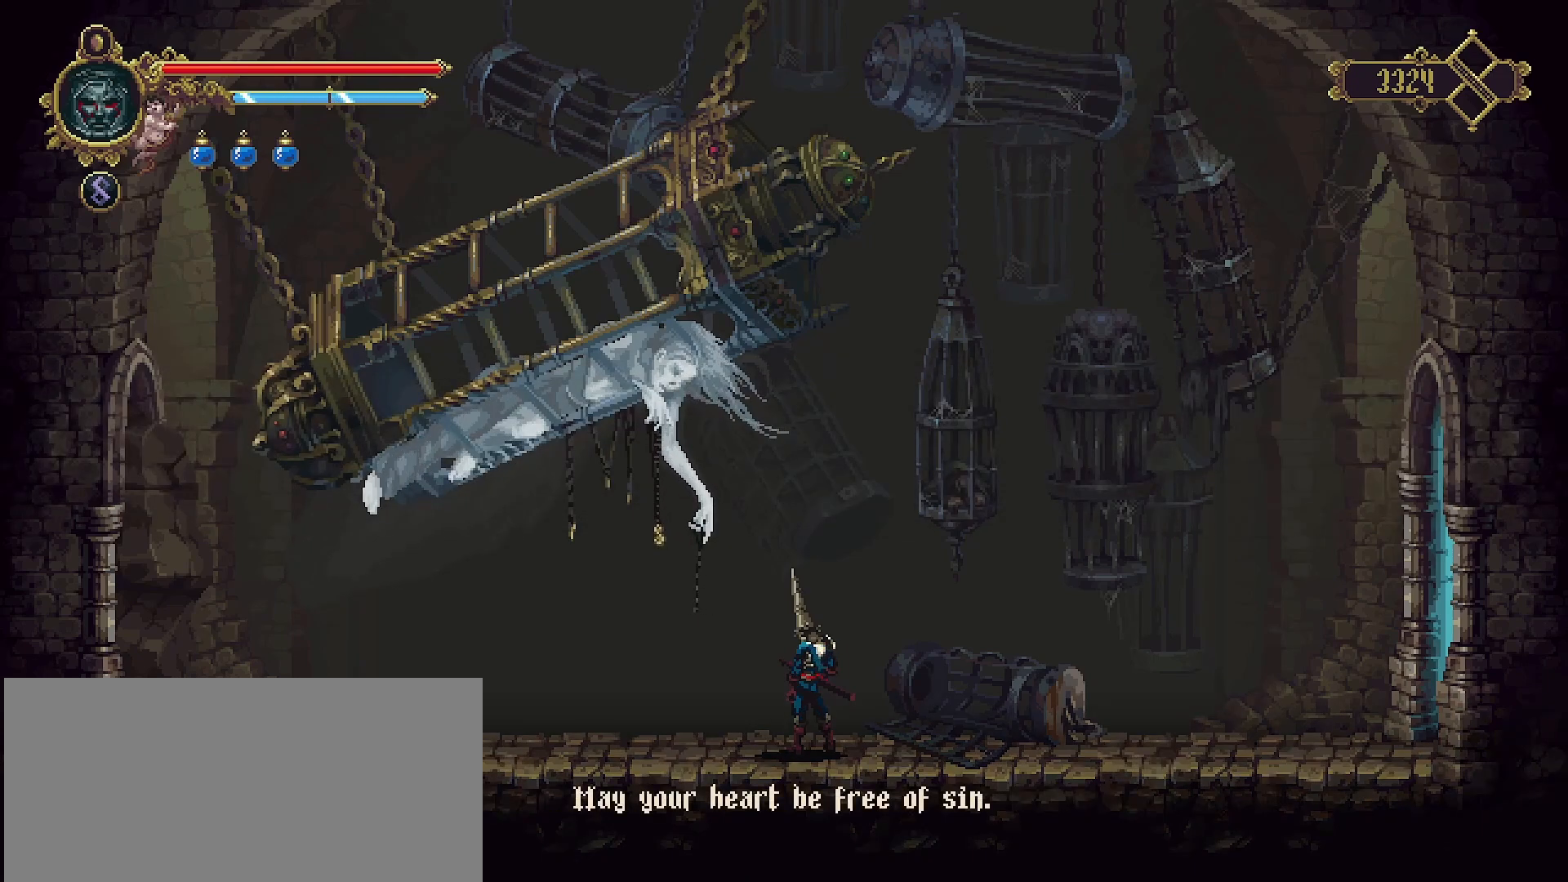
{"buttons": [], "left_stick": "center", "right_stick": "center", "events": [[100, "CROSS", "down"], [200, "CROSS", "up"]]}
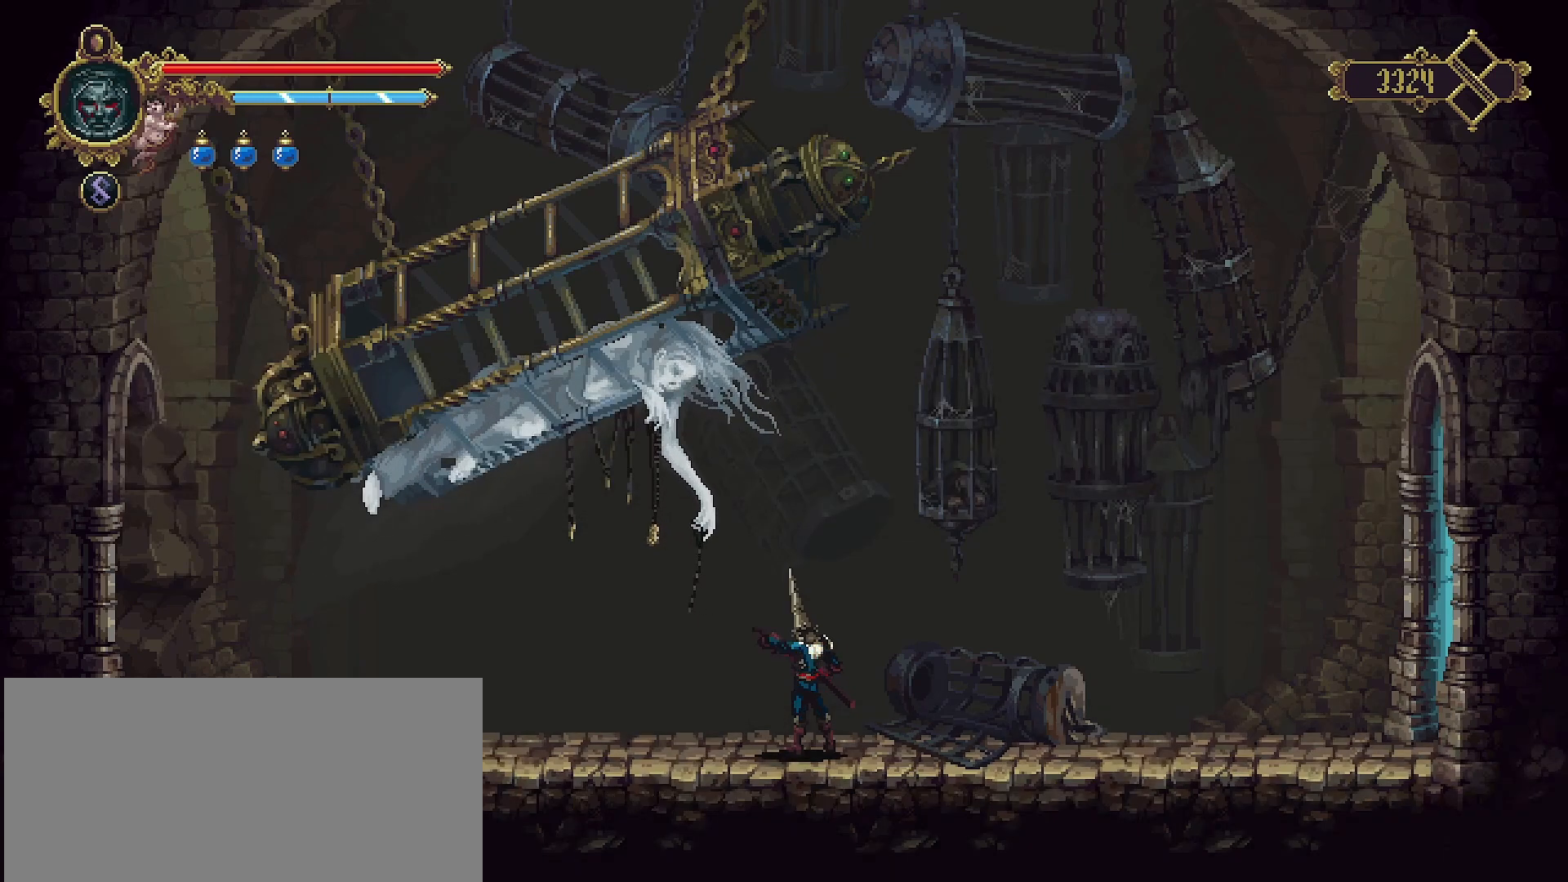
{"buttons": ["START"], "left_stick": "center", "right_stick": "center", "events": [[300, "START", "down"]]}
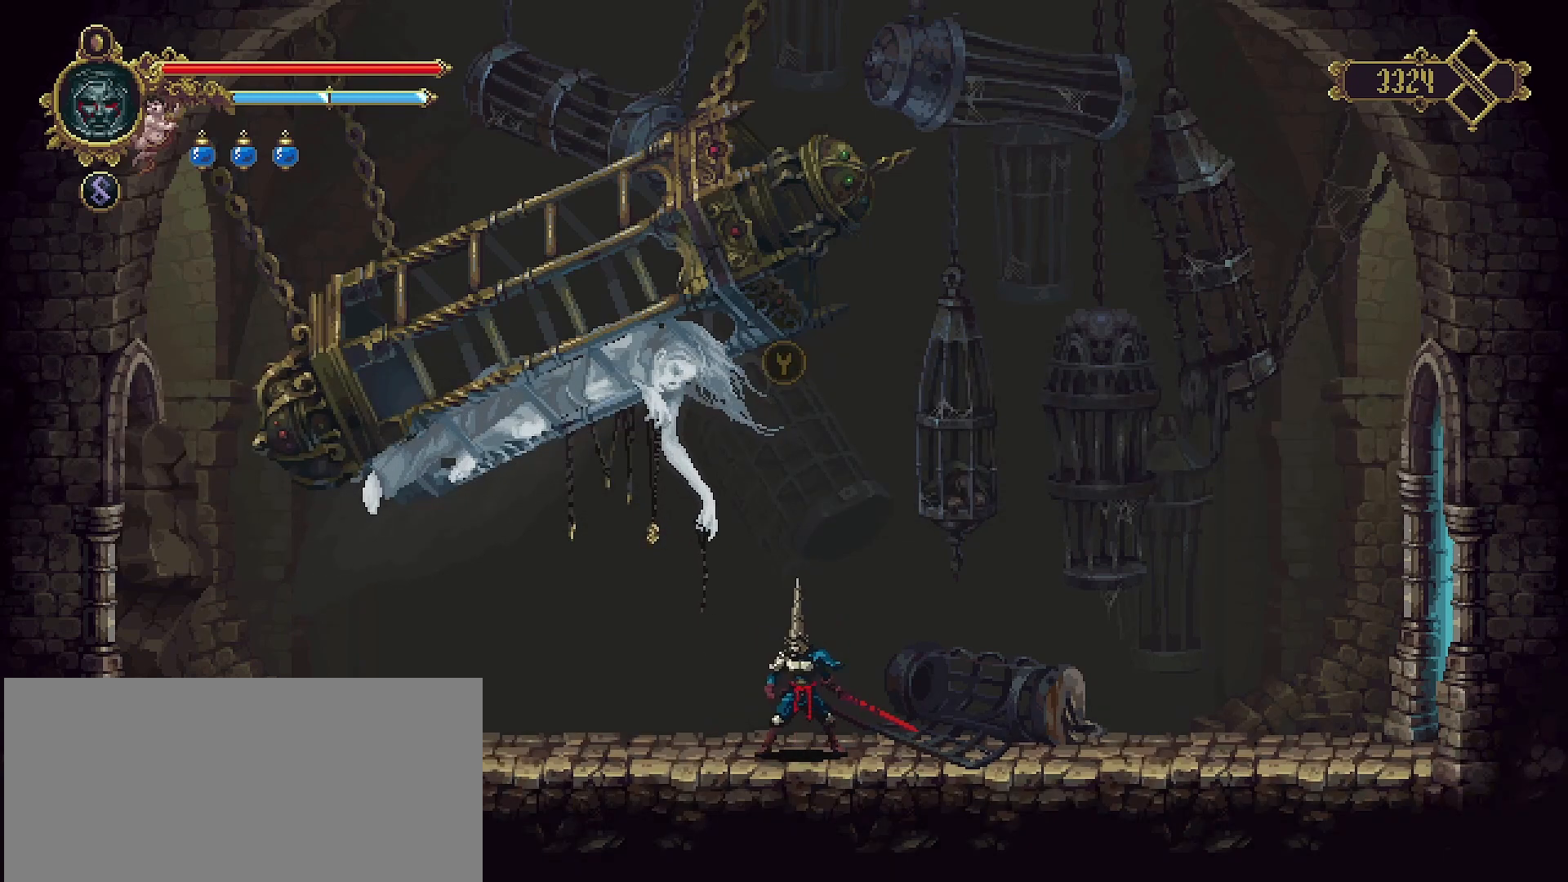
{"buttons": [], "left_stick": "center", "right_stick": "center", "events": [[33, "START", "up"], [200, "START", "down"], [367, "START", "up"]]}
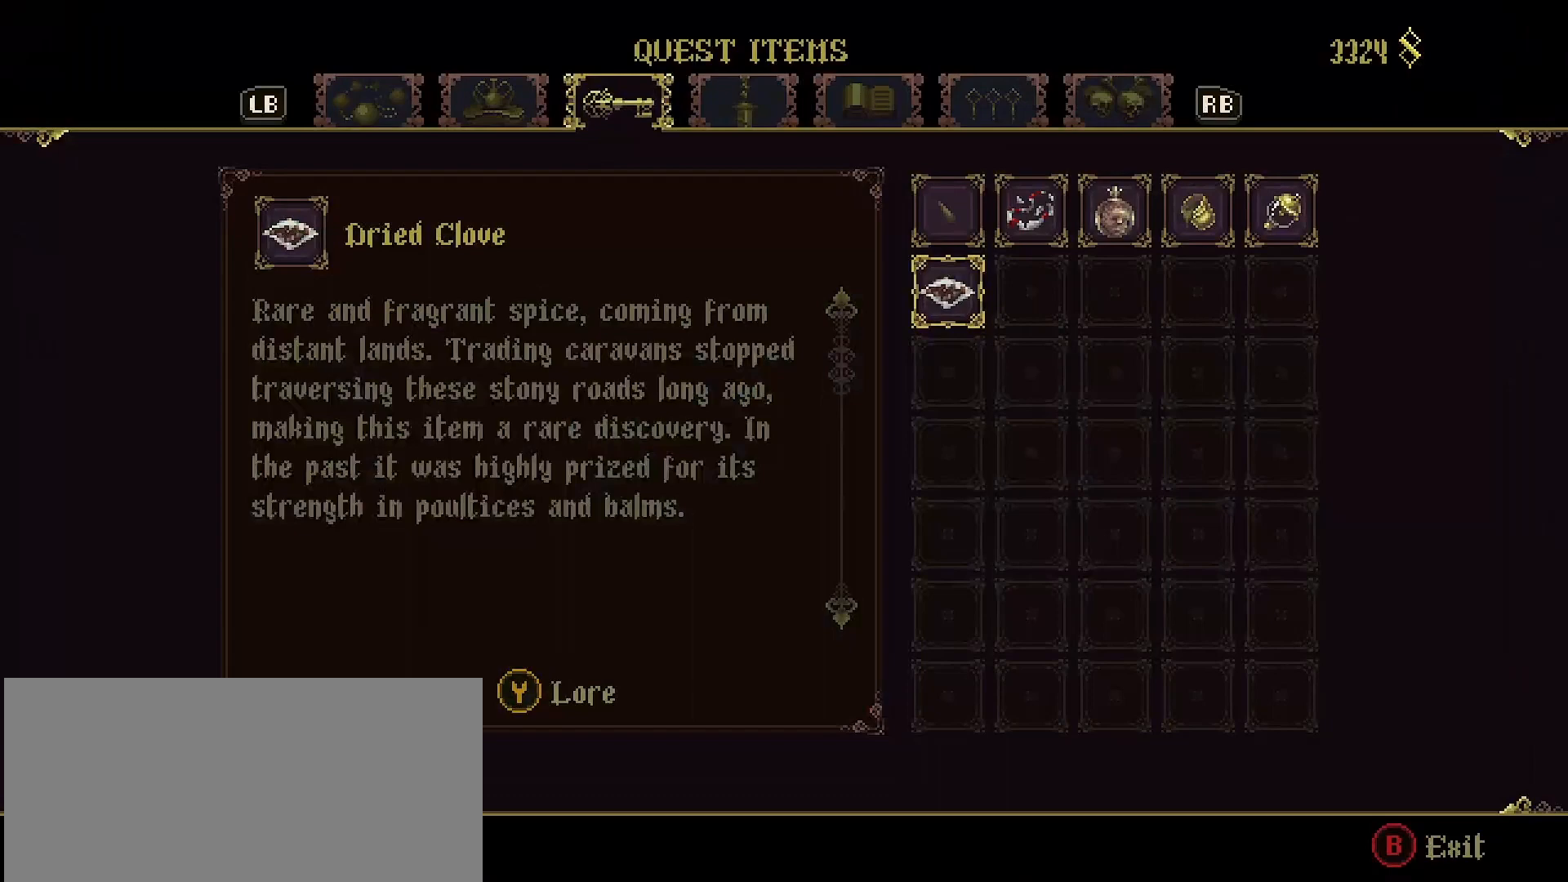
{"buttons": [], "left_stick": "center", "right_stick": "center", "events": []}
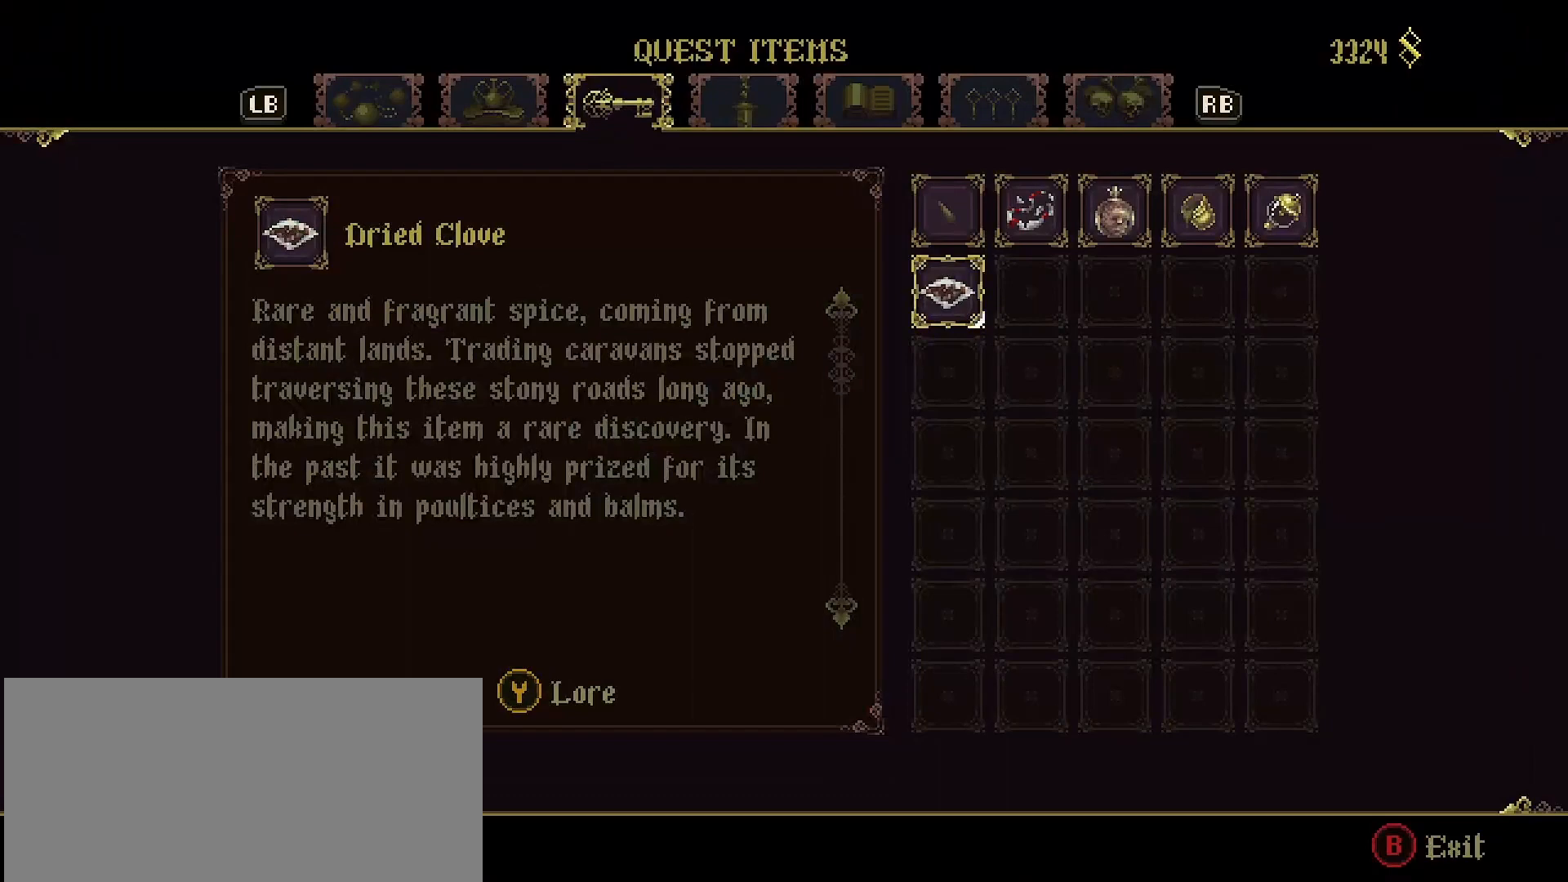
{"buttons": [], "left_stick": "center", "right_stick": "center", "events": []}
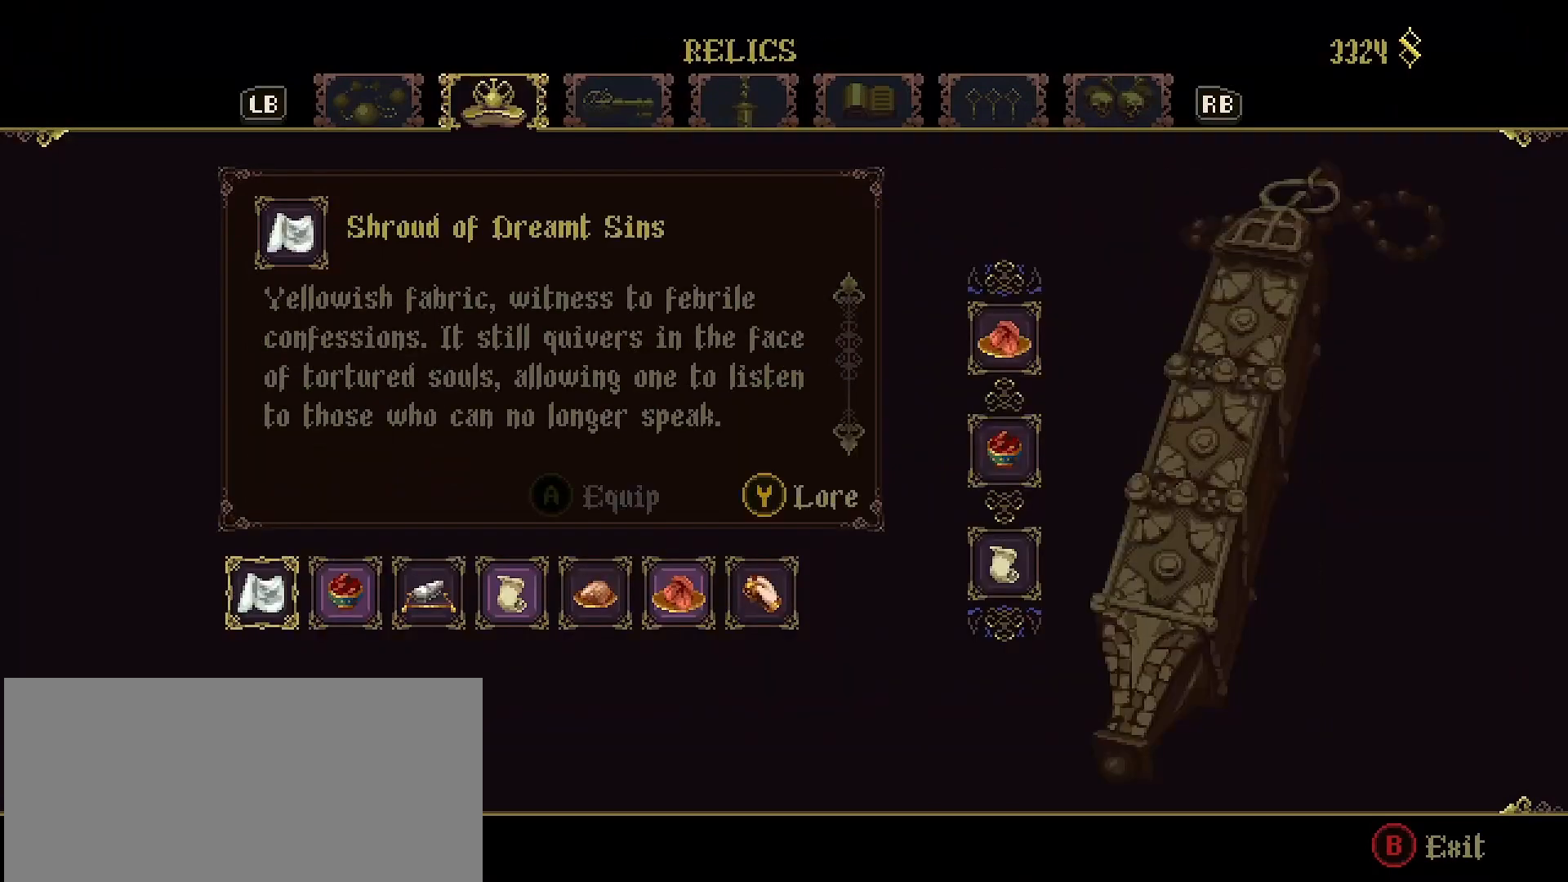
{"buttons": [], "left_stick": "center", "right_stick": "center", "events": []}
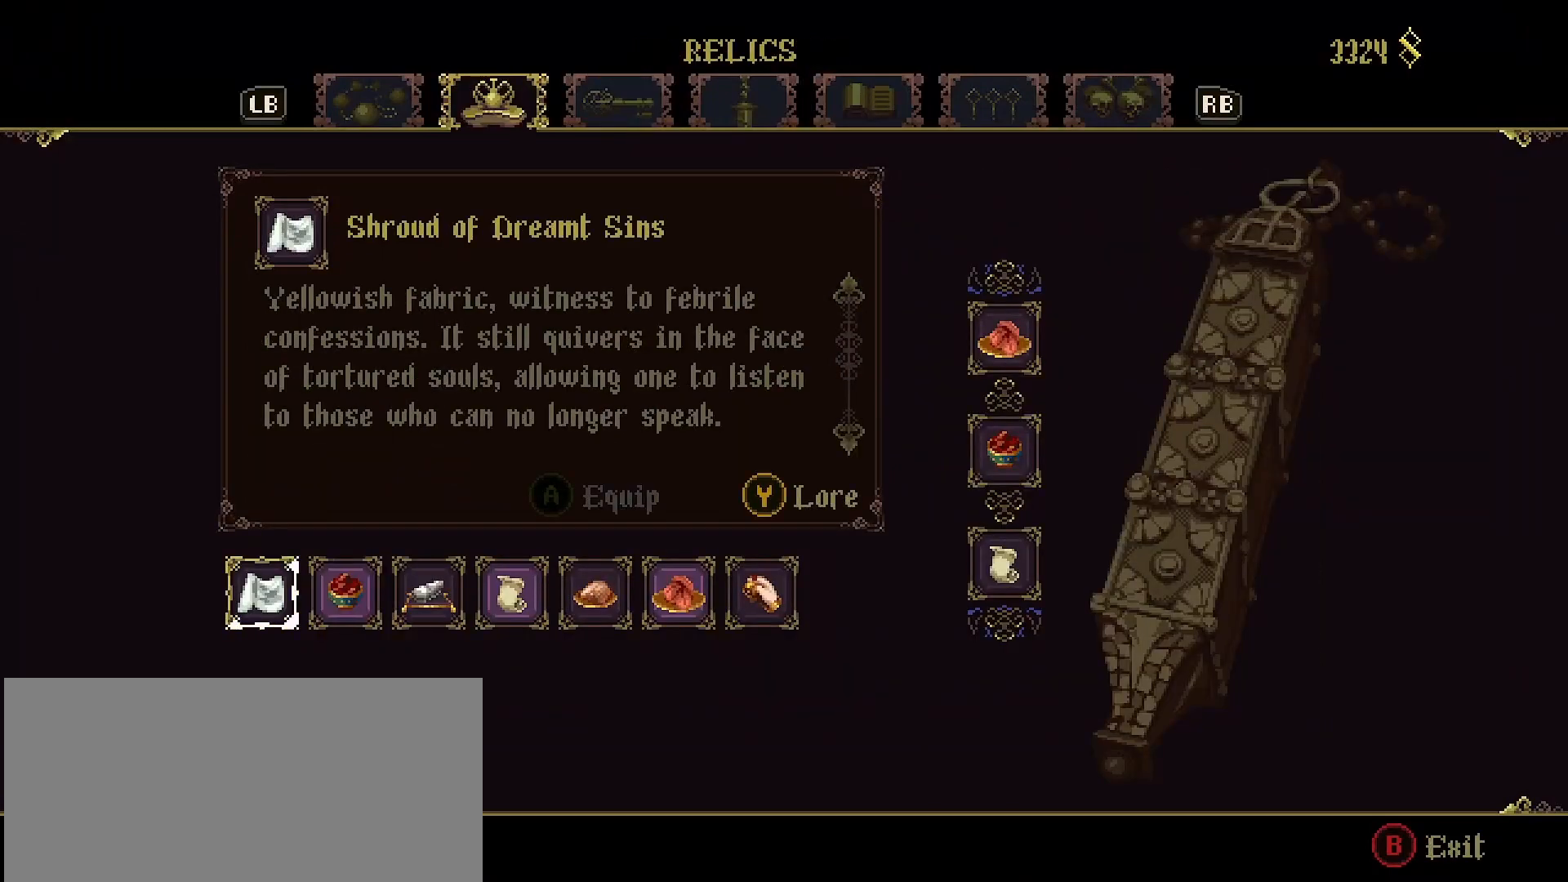
{"buttons": [], "left_stick": "center", "right_stick": "center", "events": []}
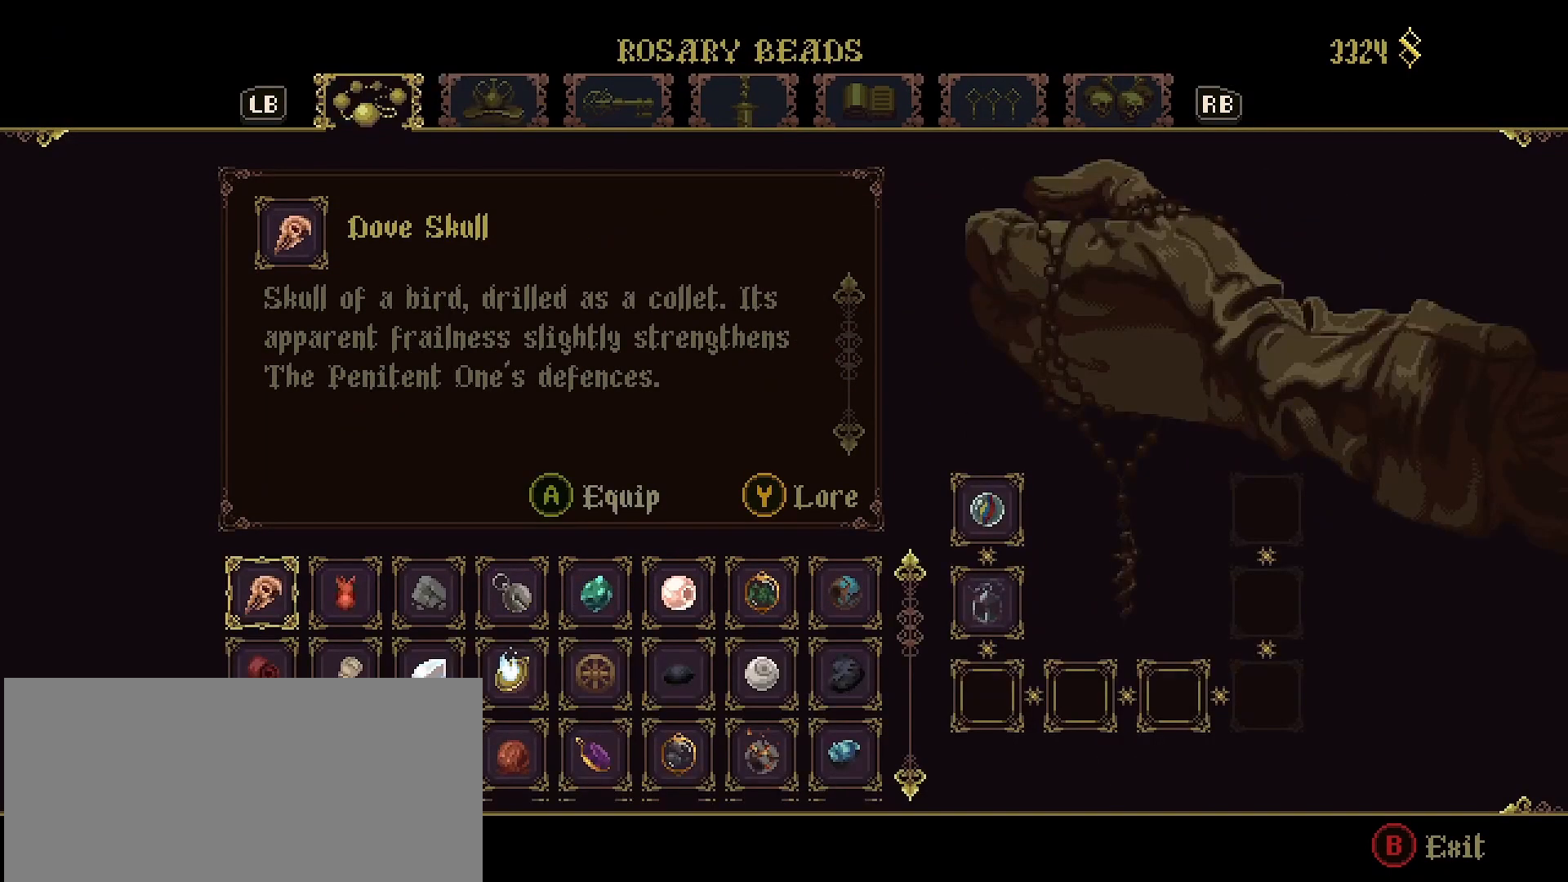
{"buttons": ["DPAD_DOWN"], "left_stick": "center", "right_stick": "center", "events": [[500, "DPAD_DOWN", "down"]]}
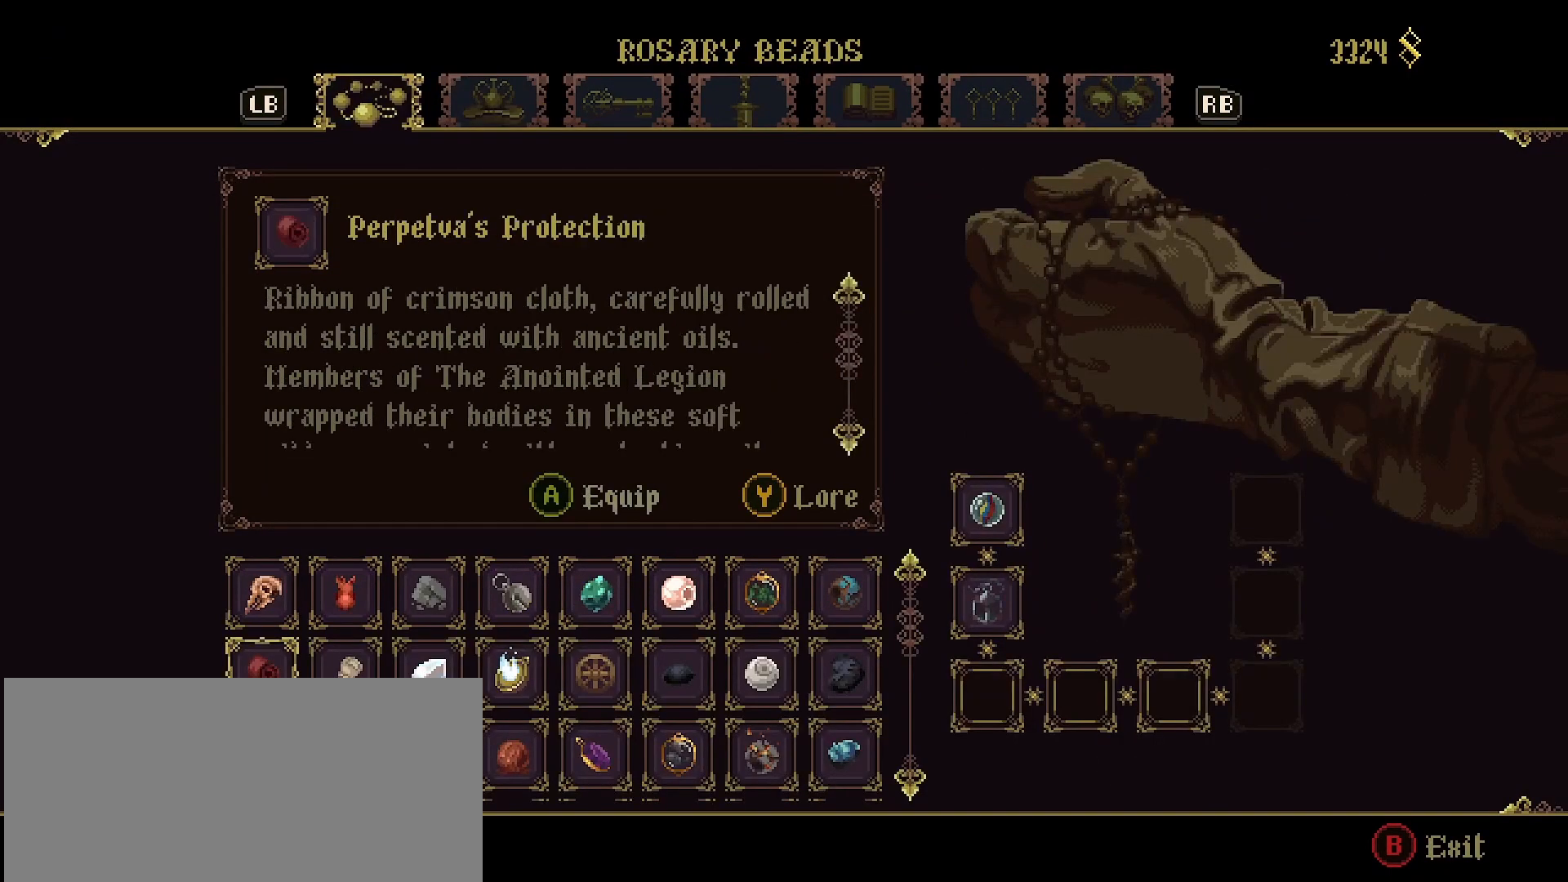
{"buttons": [], "left_stick": "center", "right_stick": "center", "events": [[100, "DPAD_DOWN", "up"], [200, "DPAD_DOWN", "down"], [300, "DPAD_DOWN", "up"]]}
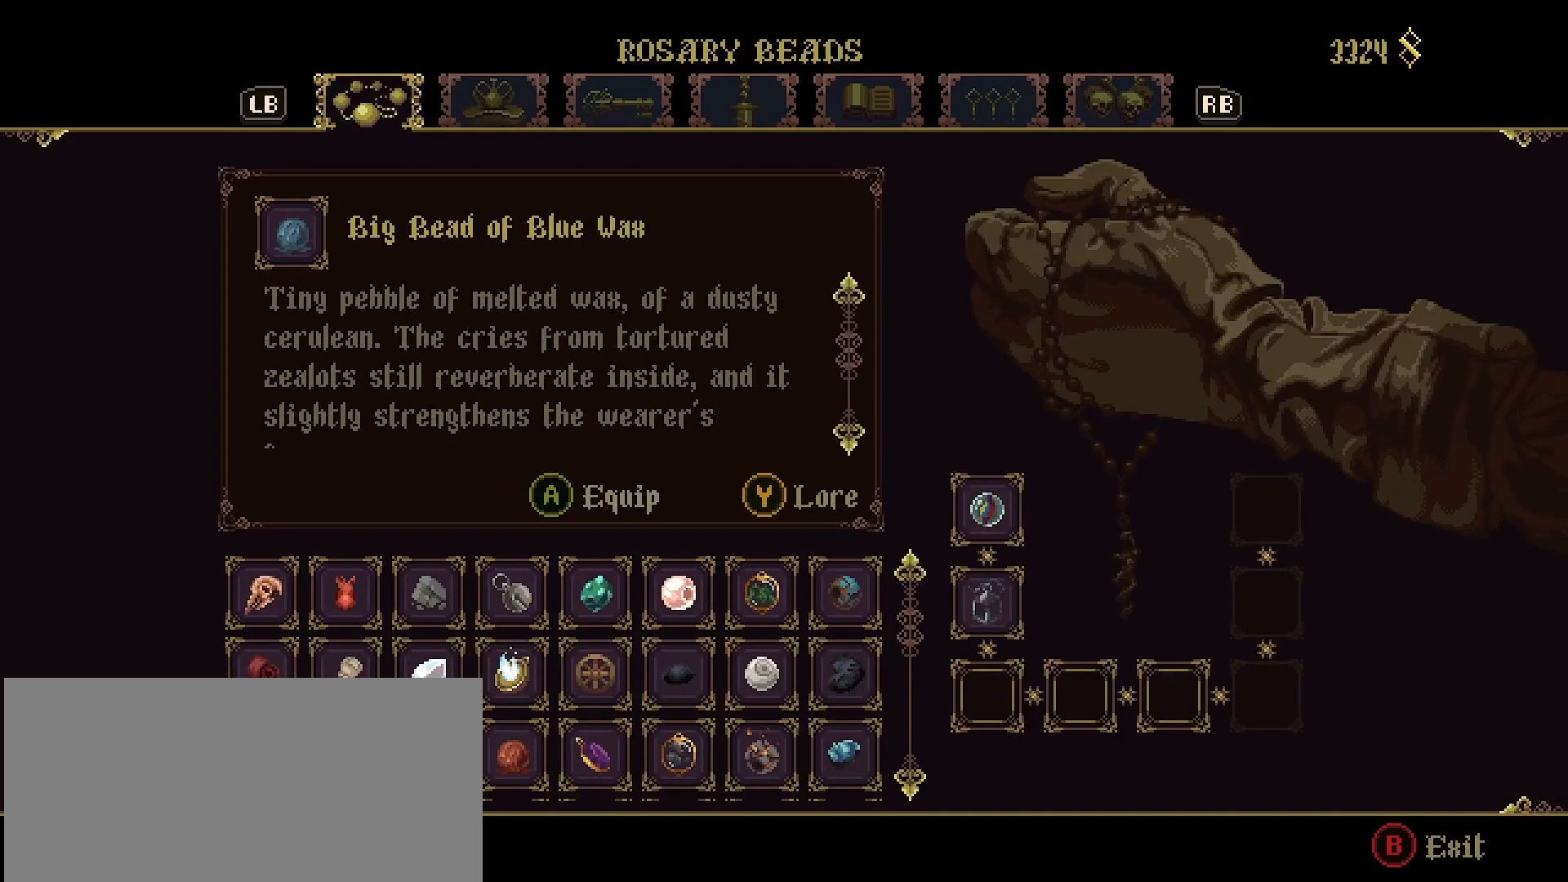
{"buttons": [], "left_stick": "center", "right_stick": "center", "events": [[267, "DPAD_RIGHT", "down"], [367, "DPAD_RIGHT", "up"]]}
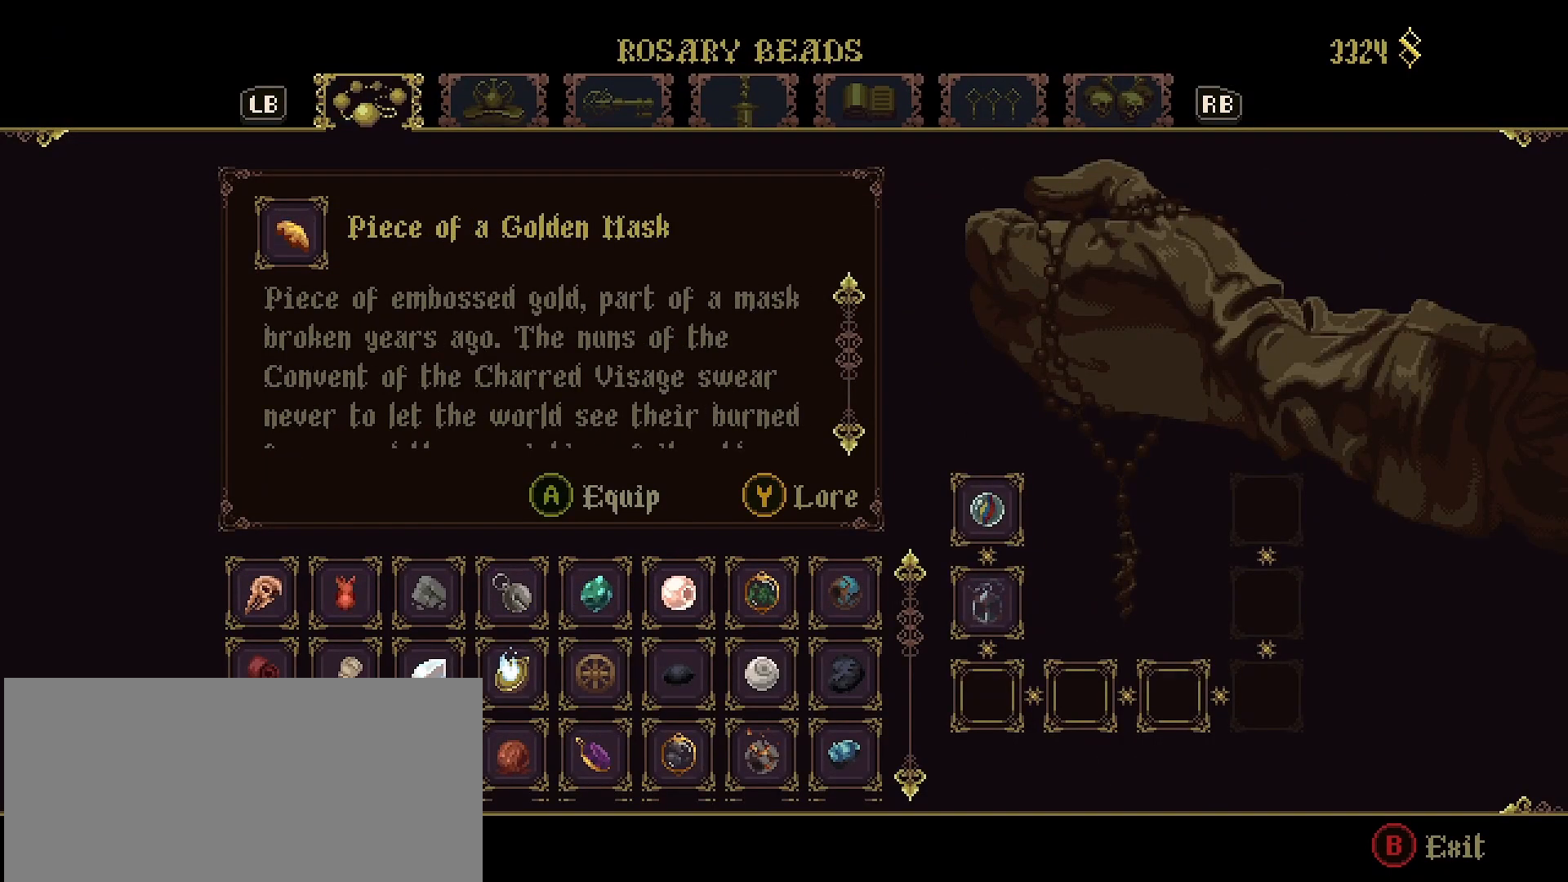
{"buttons": [], "left_stick": "center", "right_stick": "center", "events": [[100, "DPAD_DOWN", "down"], [167, "DPAD_DOWN", "up"]]}
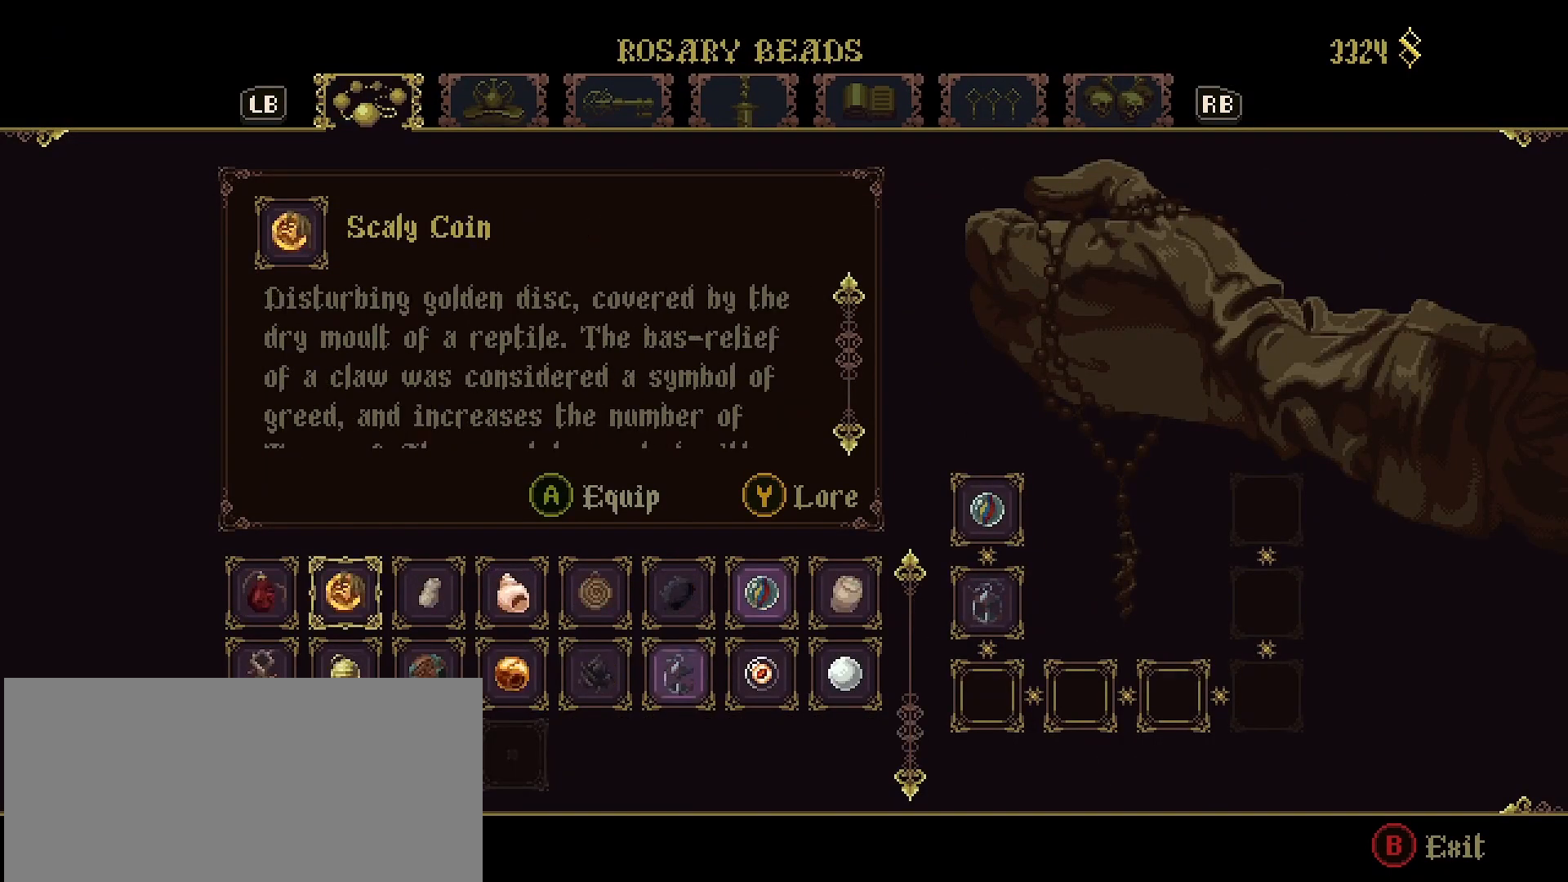
{"buttons": [], "left_stick": "center", "right_stick": "center", "events": [[167, "DPAD_RIGHT", "down"], [267, "DPAD_RIGHT", "up"], [400, "DPAD_RIGHT", "down"], [467, "DPAD_RIGHT", "up"]]}
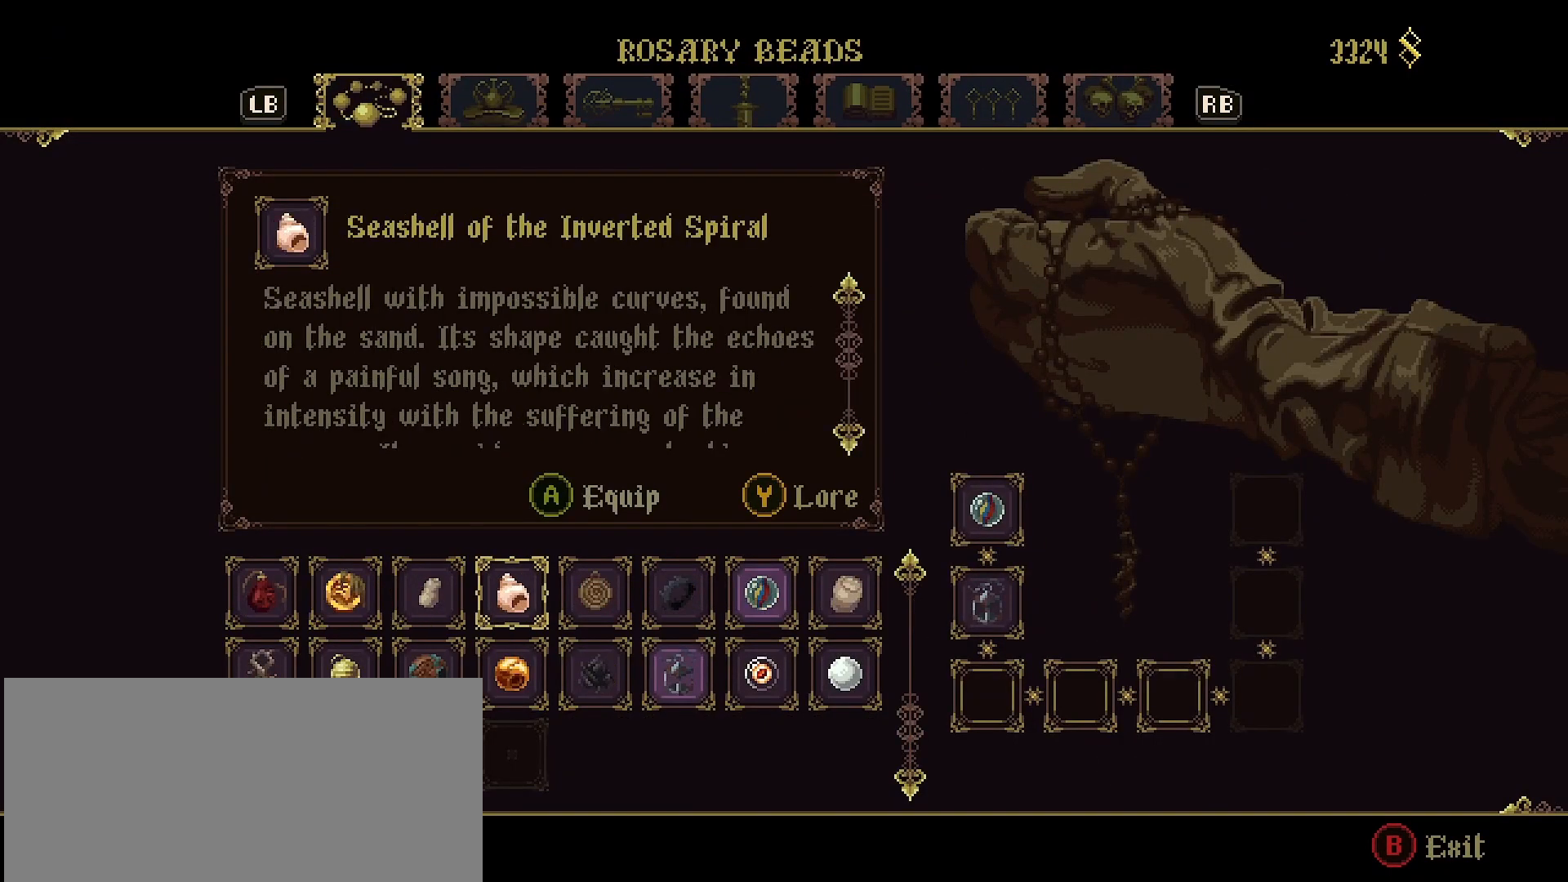
{"buttons": ["DPAD_DOWN"], "left_stick": "center", "right_stick": "center", "events": [[67, "DPAD_RIGHT", "down"], [167, "DPAD_RIGHT", "up"], [200, "DPAD_RIGHT", "down"], [333, "DPAD_RIGHT", "up"], [433, "DPAD_DOWN", "down"]]}
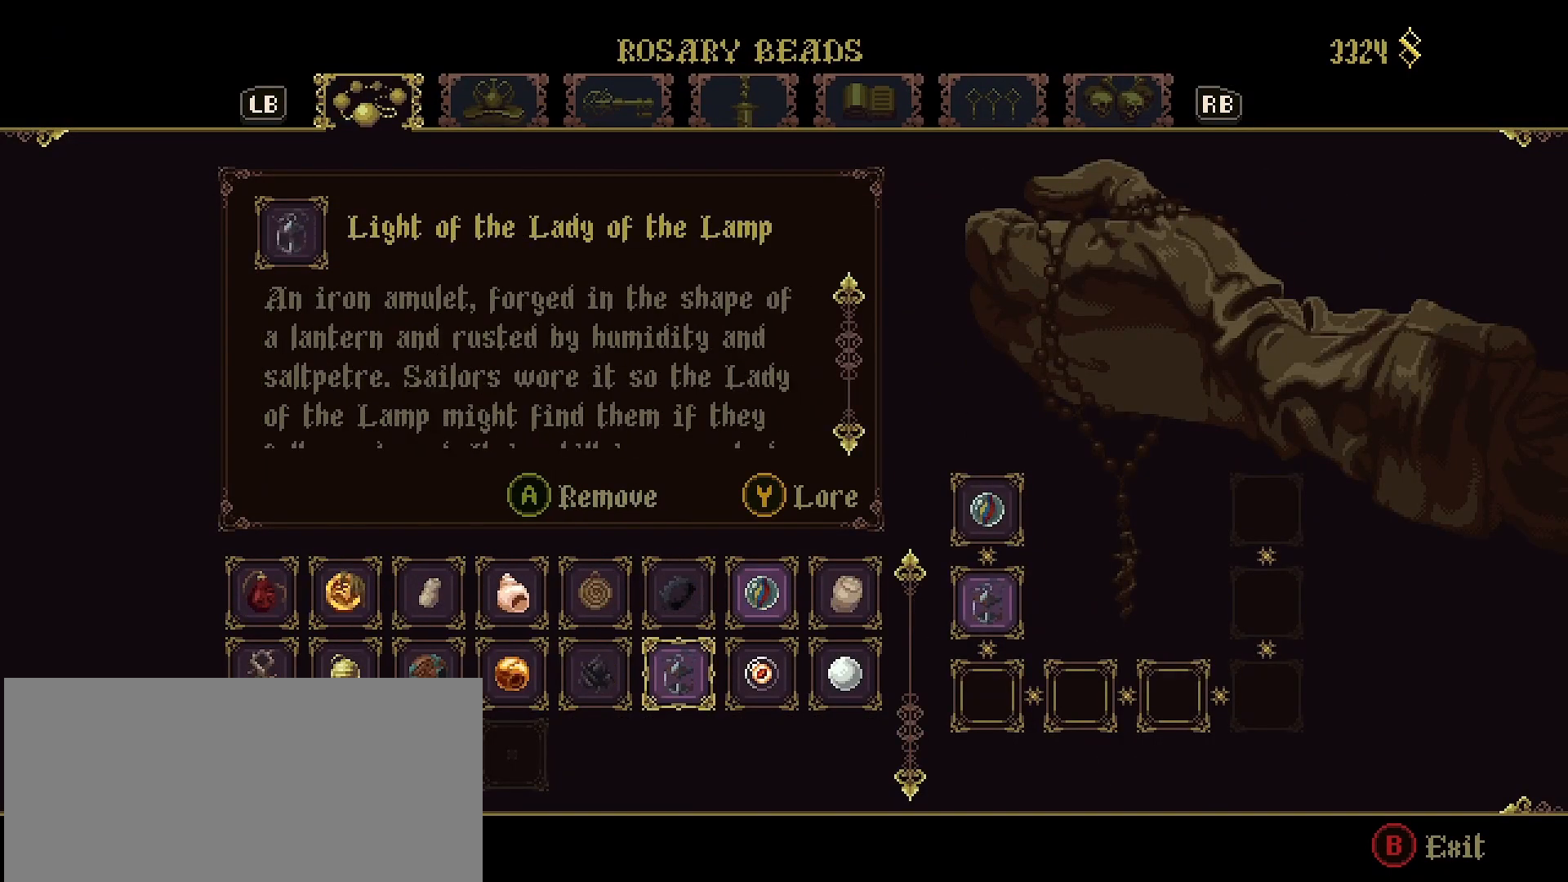
{"buttons": [], "left_stick": "center", "right_stick": "center", "events": [[67, "DPAD_DOWN", "up"]]}
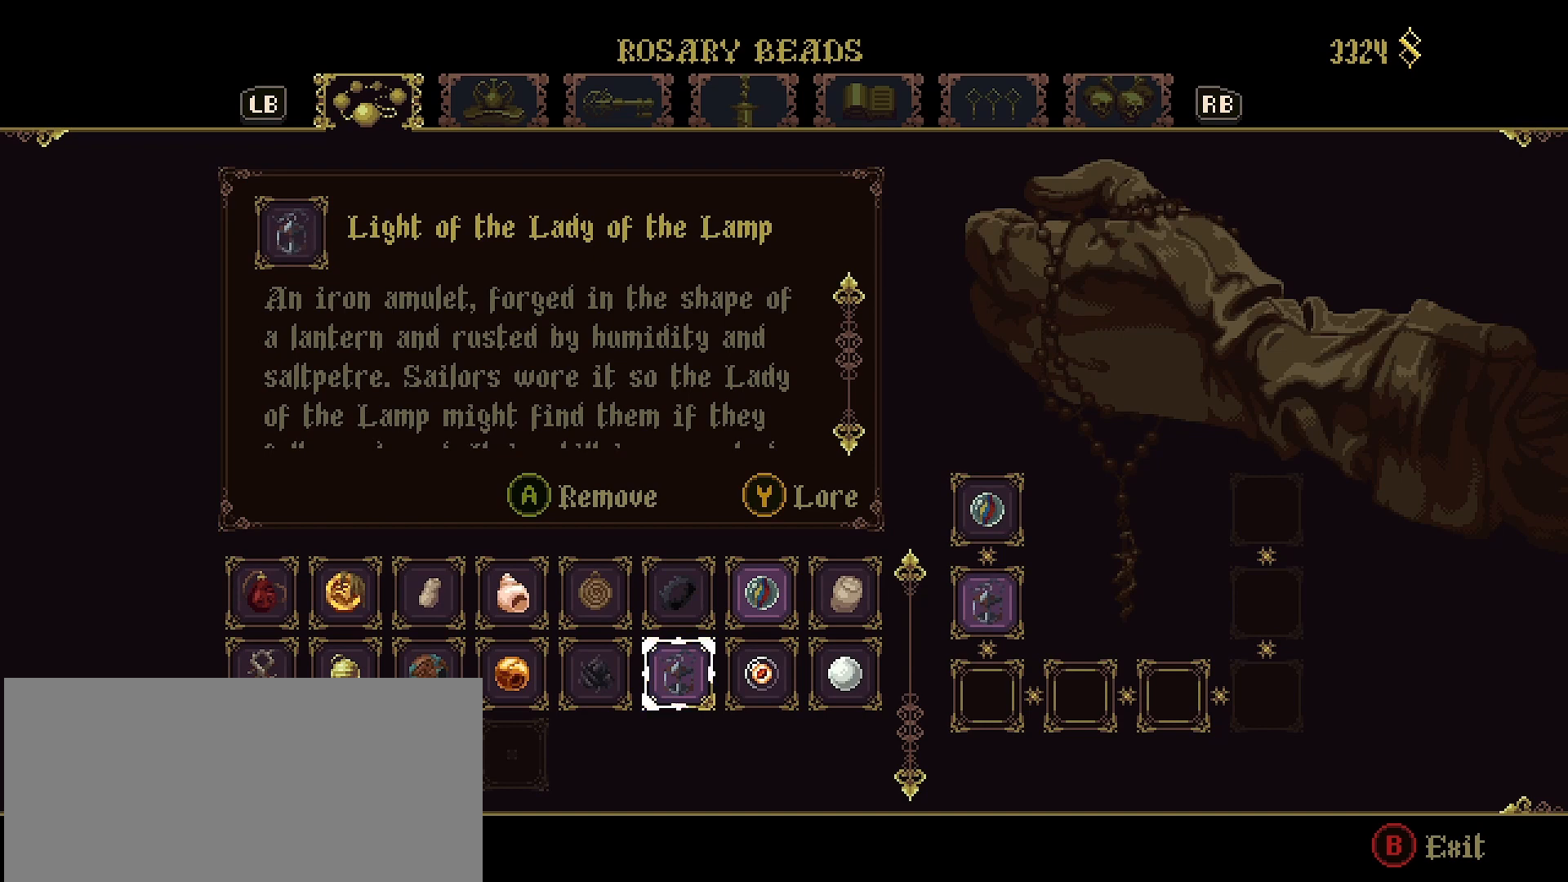
{"buttons": [], "left_stick": "center", "right_stick": "center", "events": [[167, "DPAD_RIGHT", "down"], [300, "DPAD_RIGHT", "up"]]}